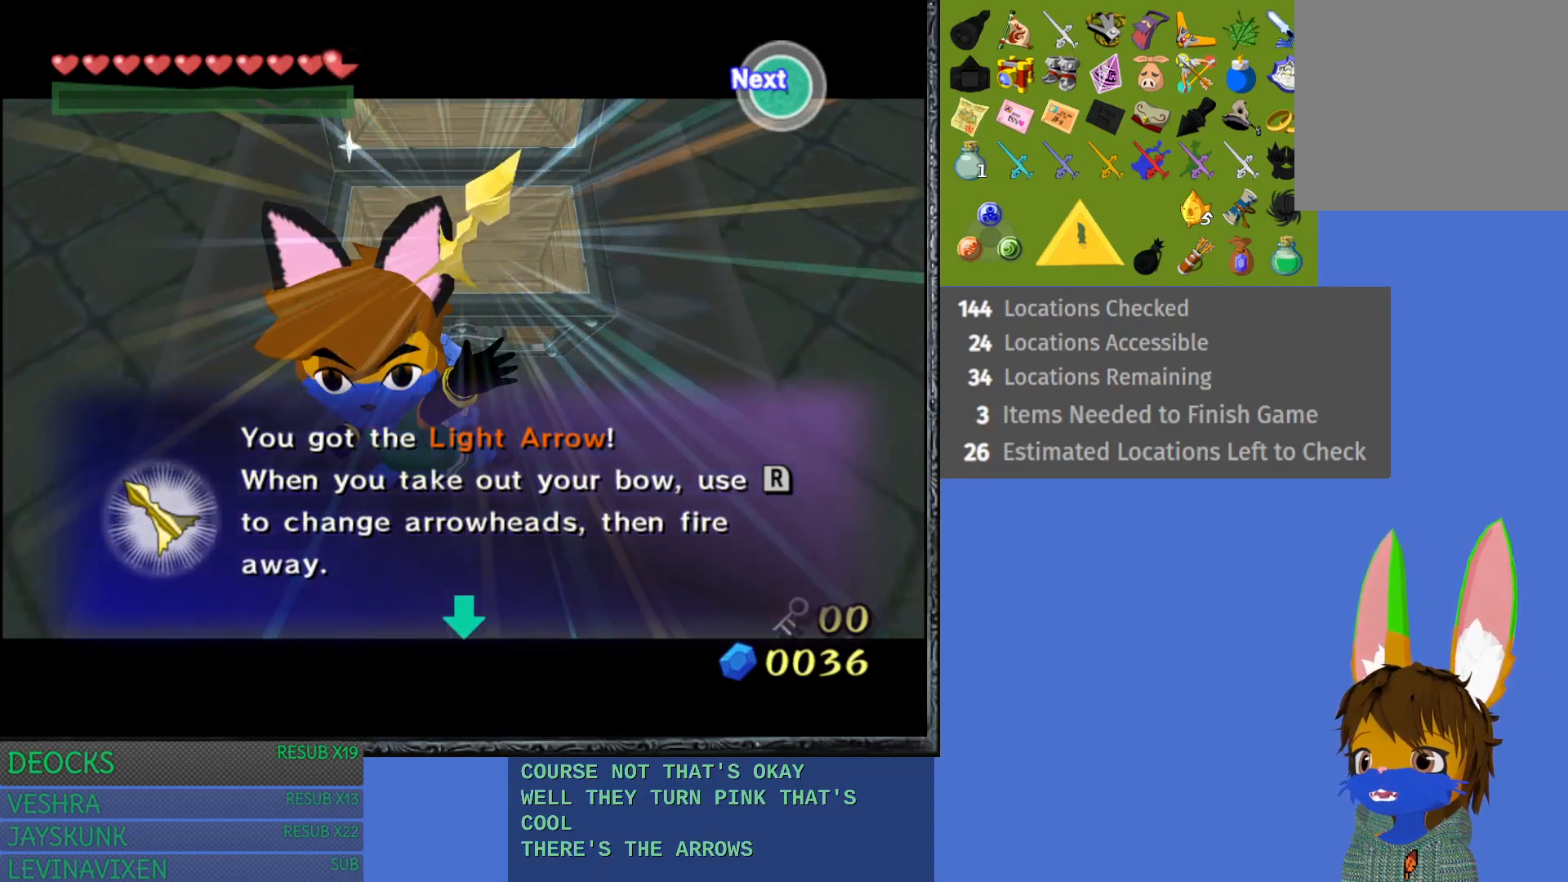
Gameplay with a controller (PlayStation layout); each line is a JSON object with the inputs held at the frame after it. "events" lists button and stick changes between this image and that frame as [ms after this image, input, new state], when the widget could be followed in between. Not read: L3 R3.
{"buttons": ["CROSS"], "left_stick": "center", "right_stick": "center", "events": [[267, "CROSS", "down"]]}
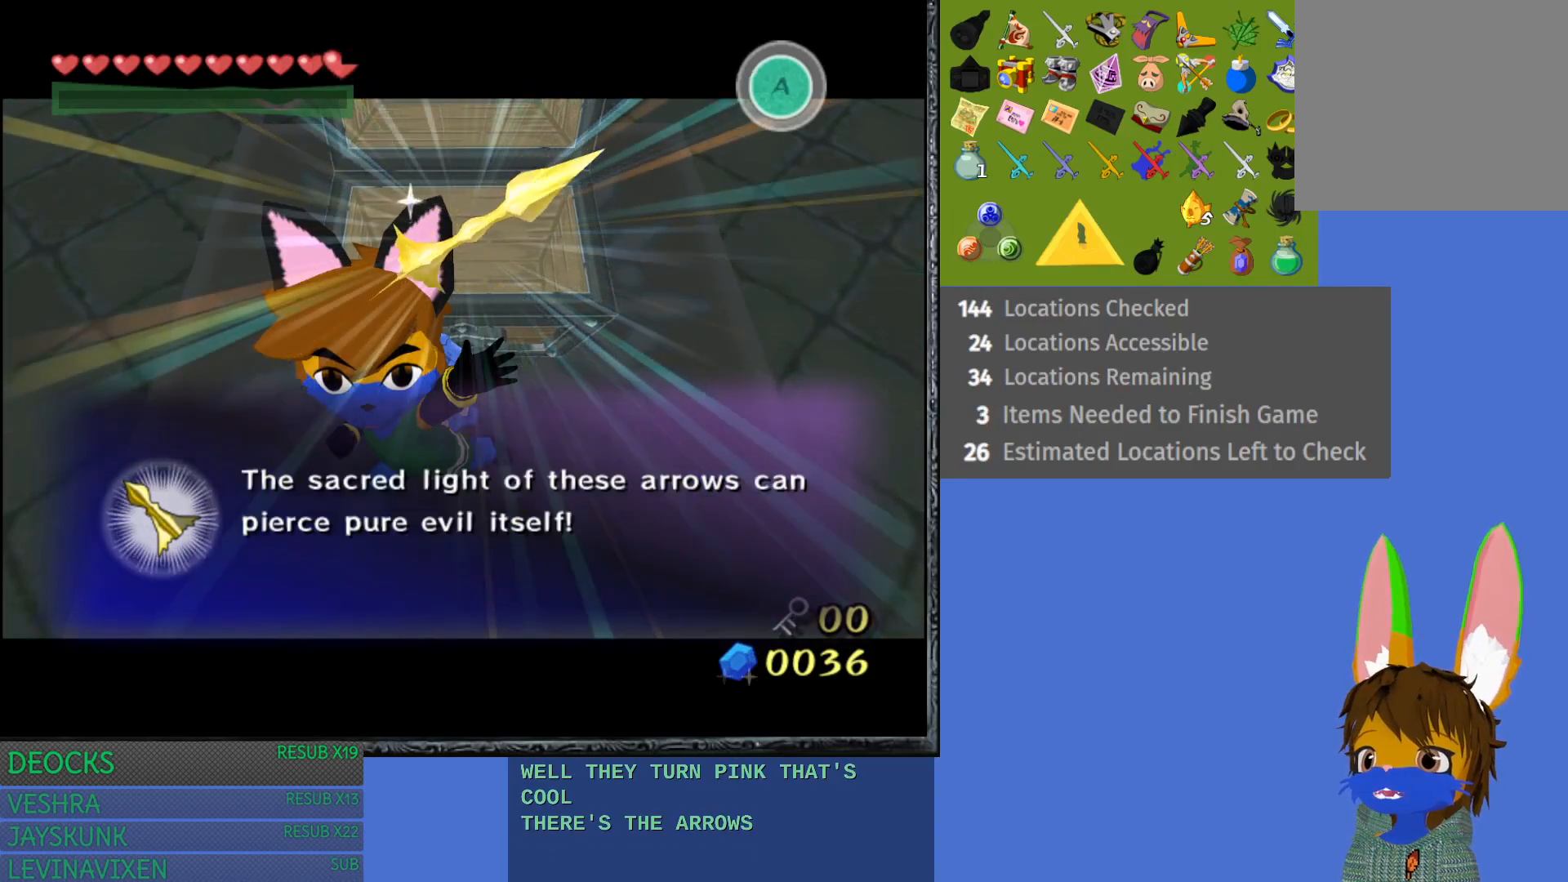
{"buttons": ["CROSS"], "left_stick": "center", "right_stick": "center", "events": [[17, "CROSS", "up"], [400, "CROSS", "down"]]}
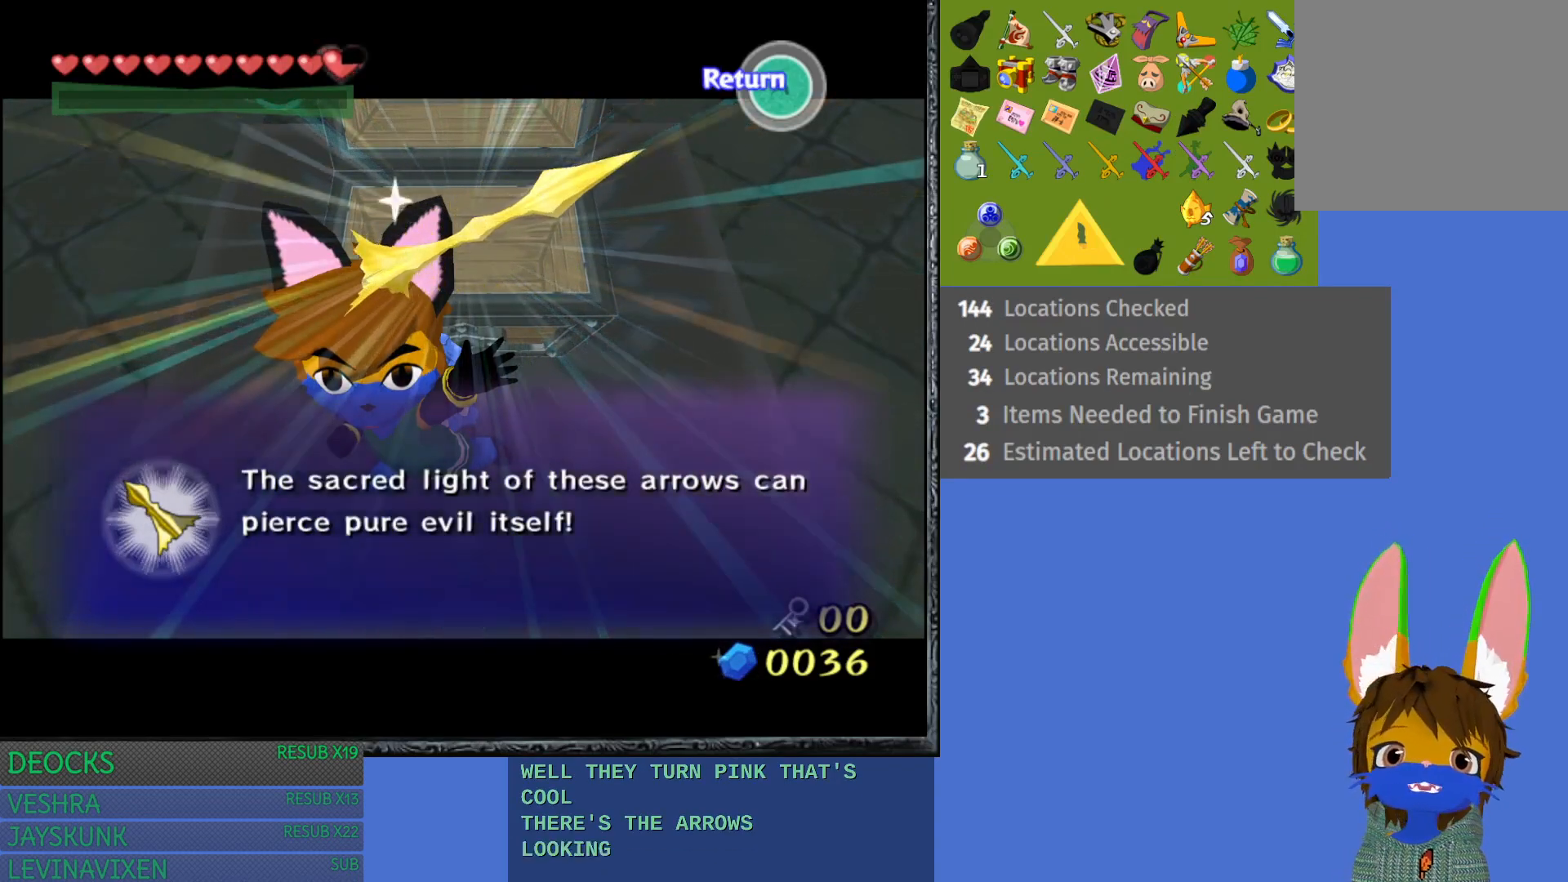
{"buttons": [], "left_stick": "left", "right_stick": "center", "events": [[33, "CROSS", "up"], [133, "left_stick", "left"]]}
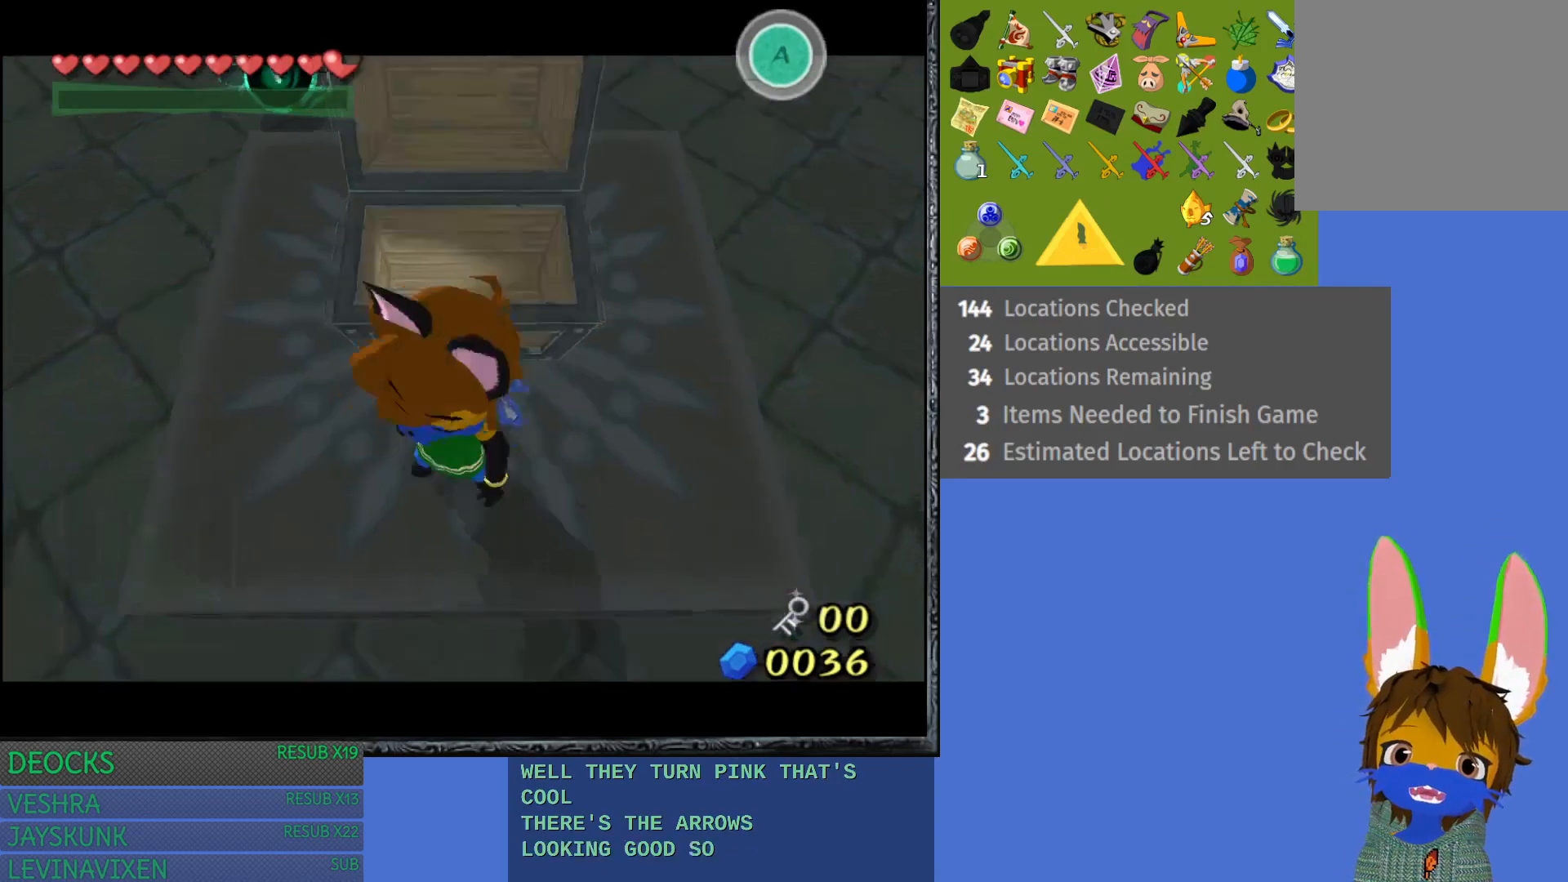
{"buttons": [], "left_stick": "up-right", "right_stick": "center", "events": [[17, "left_stick", "up-left"], [183, "left_stick", "up"], [350, "left_stick", "up-right"]]}
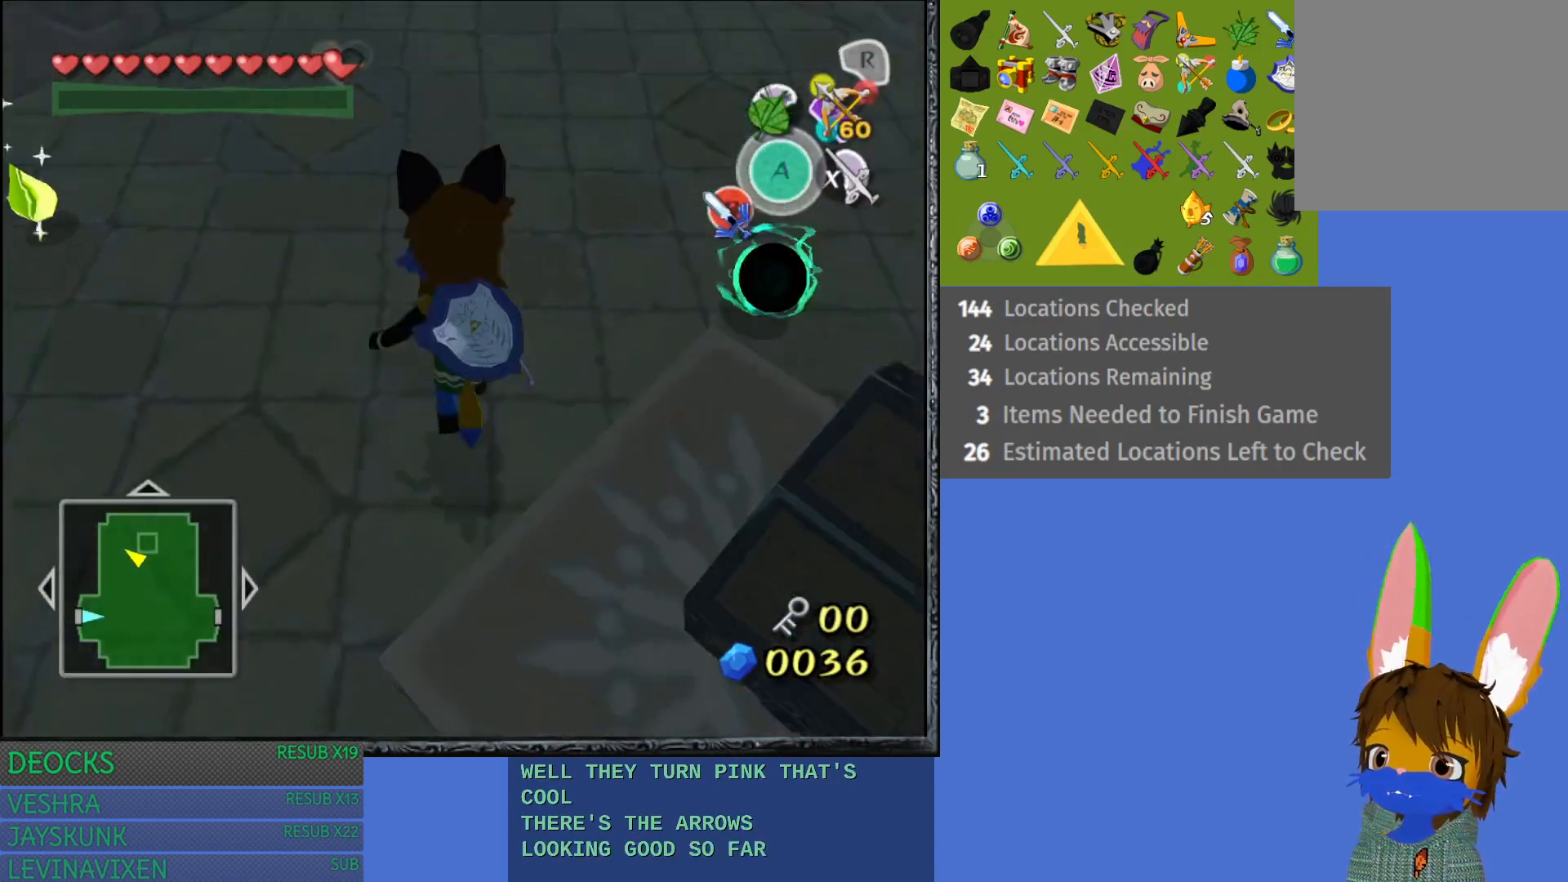
{"buttons": [], "left_stick": "down-right", "right_stick": "center", "events": [[17, "left_stick", "right"], [333, "left_stick", "center"], [500, "left_stick", "down-right"]]}
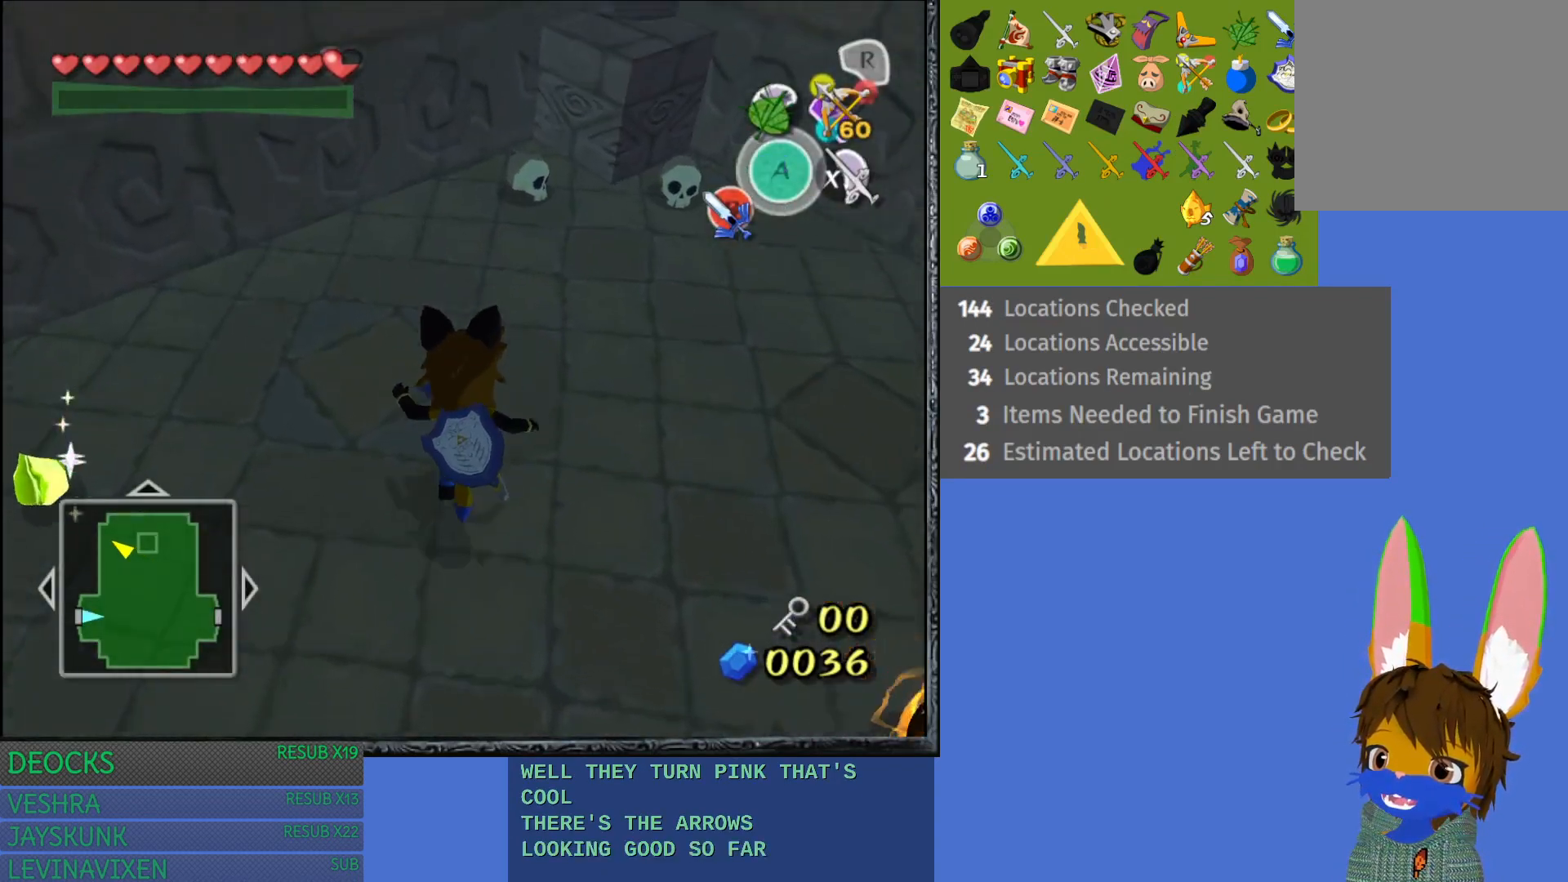
{"buttons": ["SQUARE"], "left_stick": "down-right", "right_stick": "center", "events": [[367, "SQUARE", "down"]]}
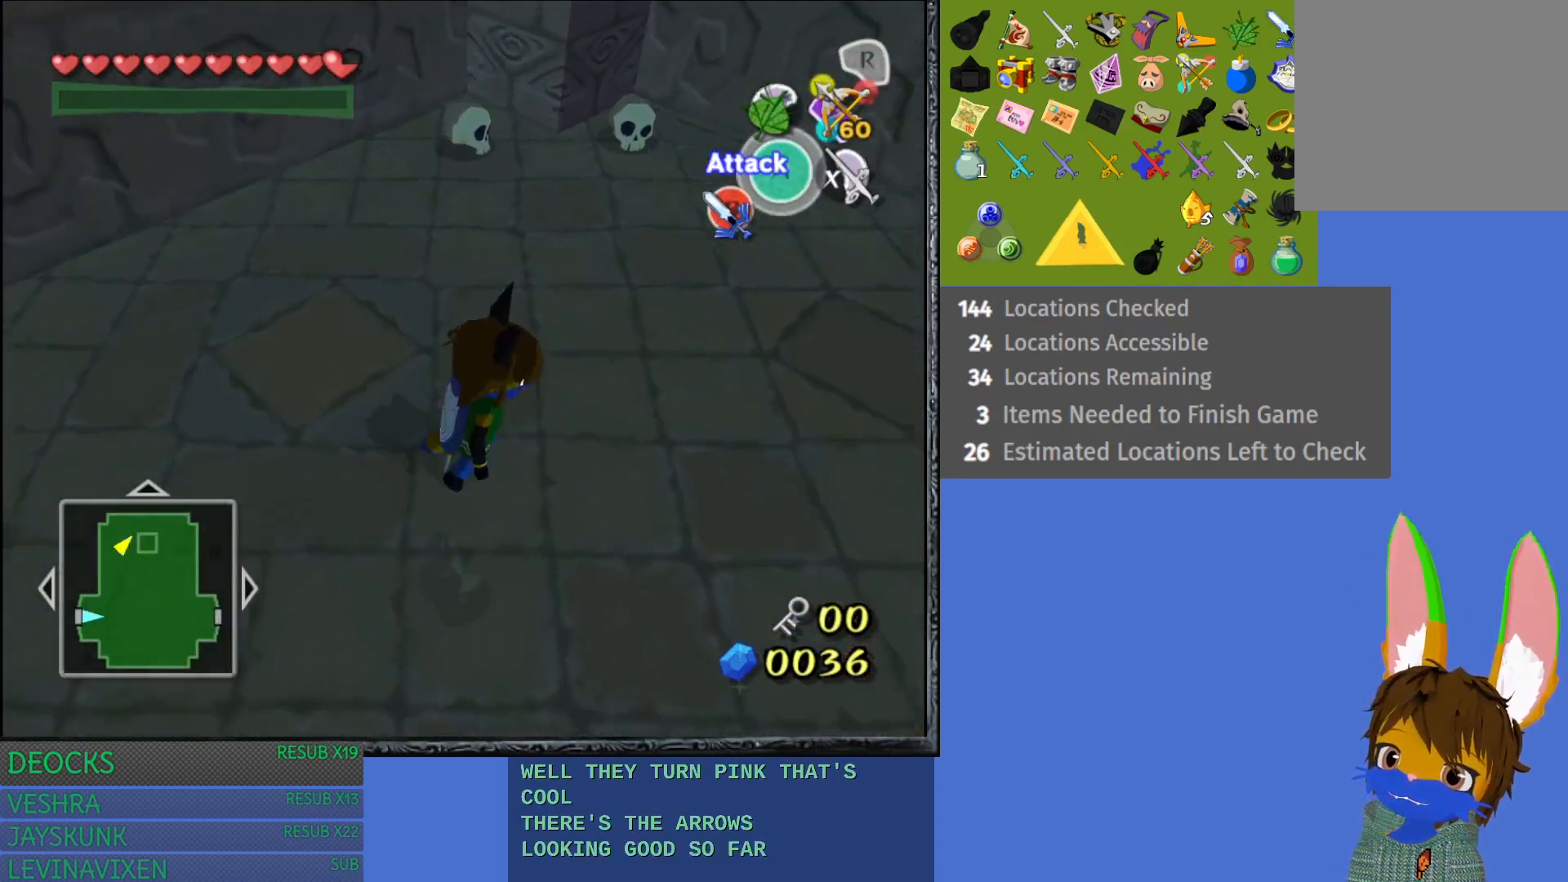
{"buttons": [], "left_stick": "center", "right_stick": "center", "events": [[17, "SQUARE", "up"], [83, "SQUARE", "down"], [217, "SQUARE", "up"], [267, "SQUARE", "down"], [383, "left_stick", "center"], [417, "SQUARE", "up"]]}
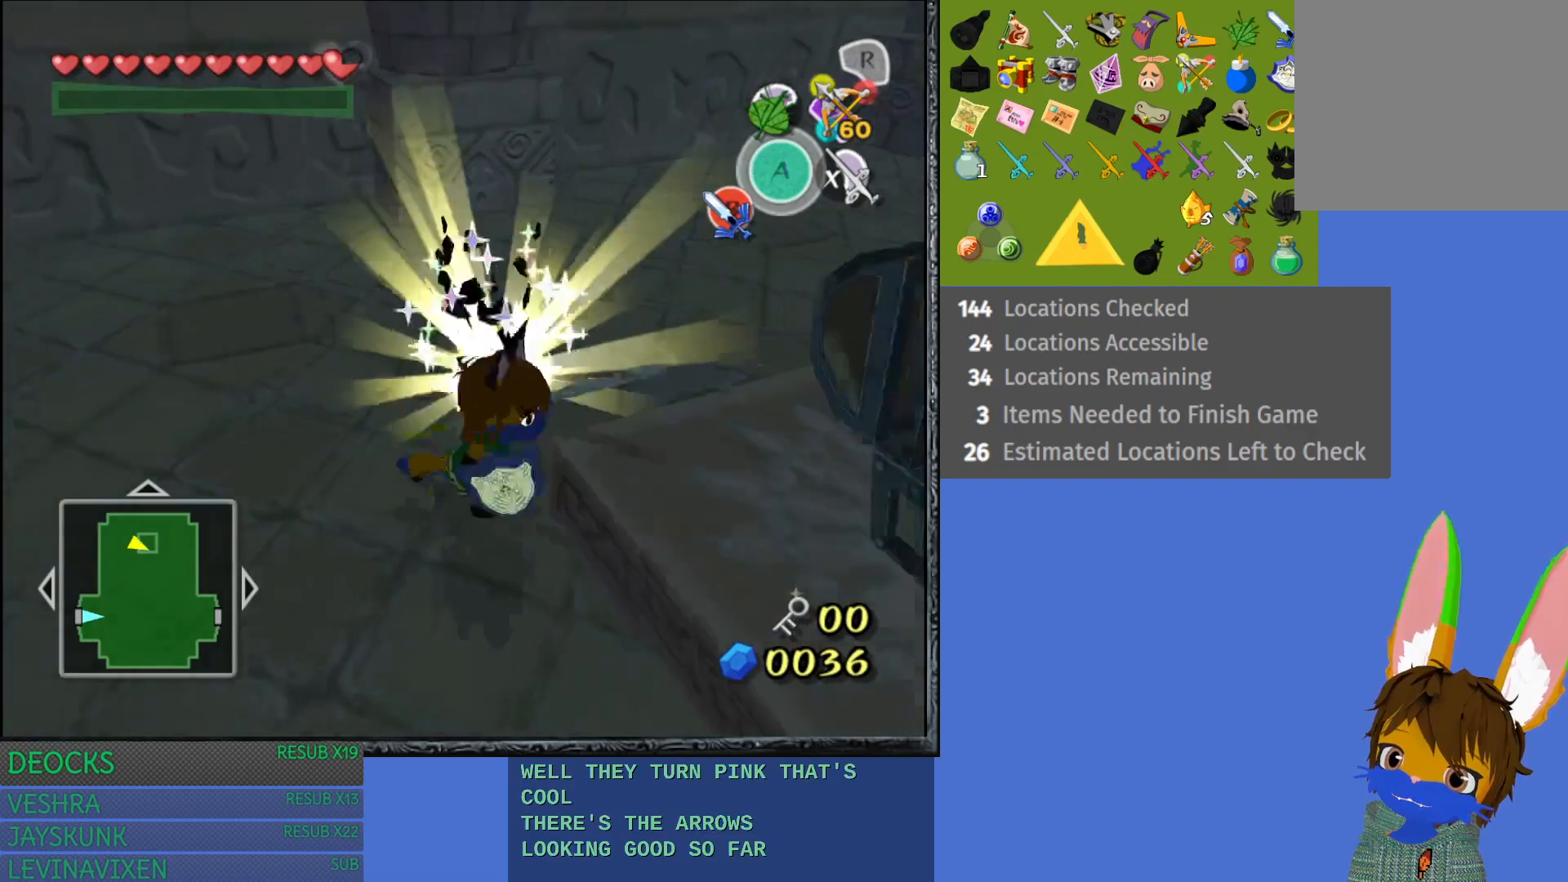
{"buttons": [], "left_stick": "center", "right_stick": "center", "events": []}
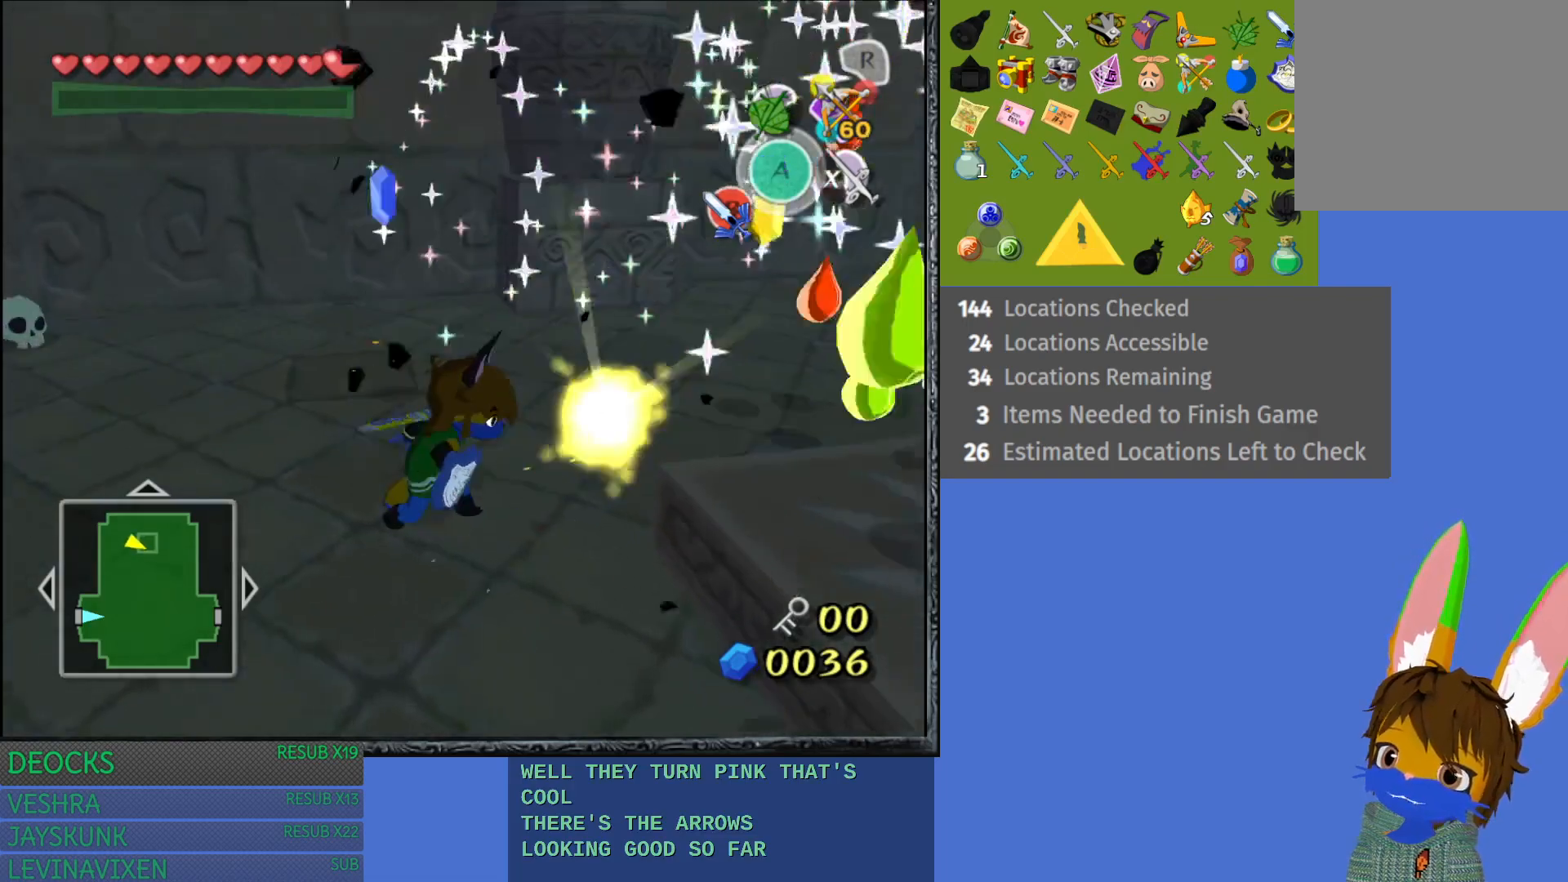
{"buttons": [], "left_stick": "up-right", "right_stick": "center", "events": [[33, "left_stick", "up"], [233, "left_stick", "up-right"]]}
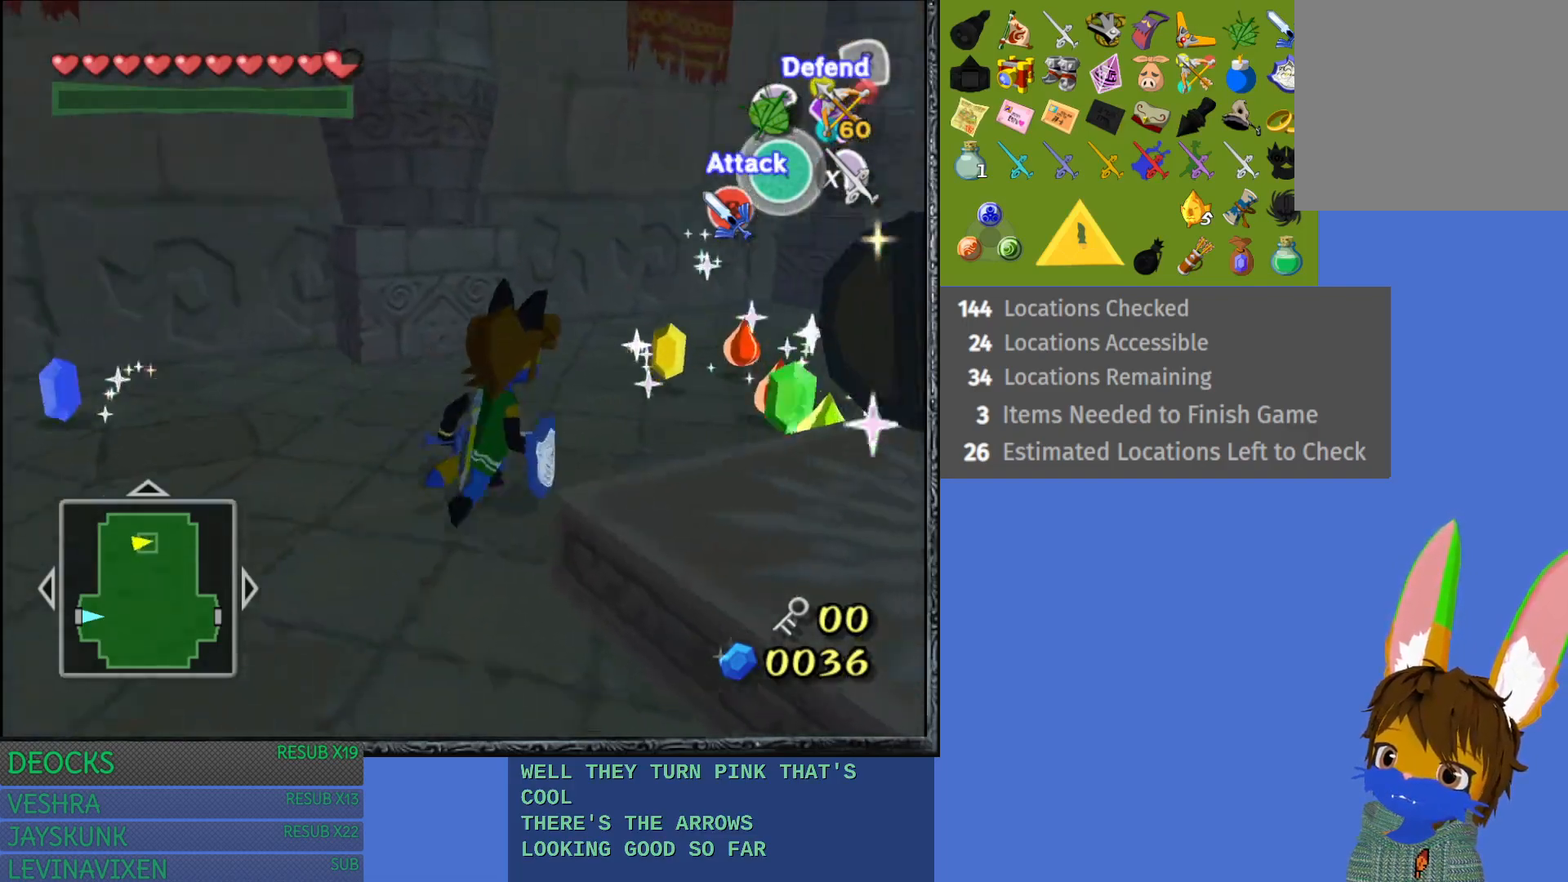
{"buttons": ["SQUARE"], "left_stick": "up", "right_stick": "center", "events": [[283, "left_stick", "up"], [367, "SQUARE", "down"]]}
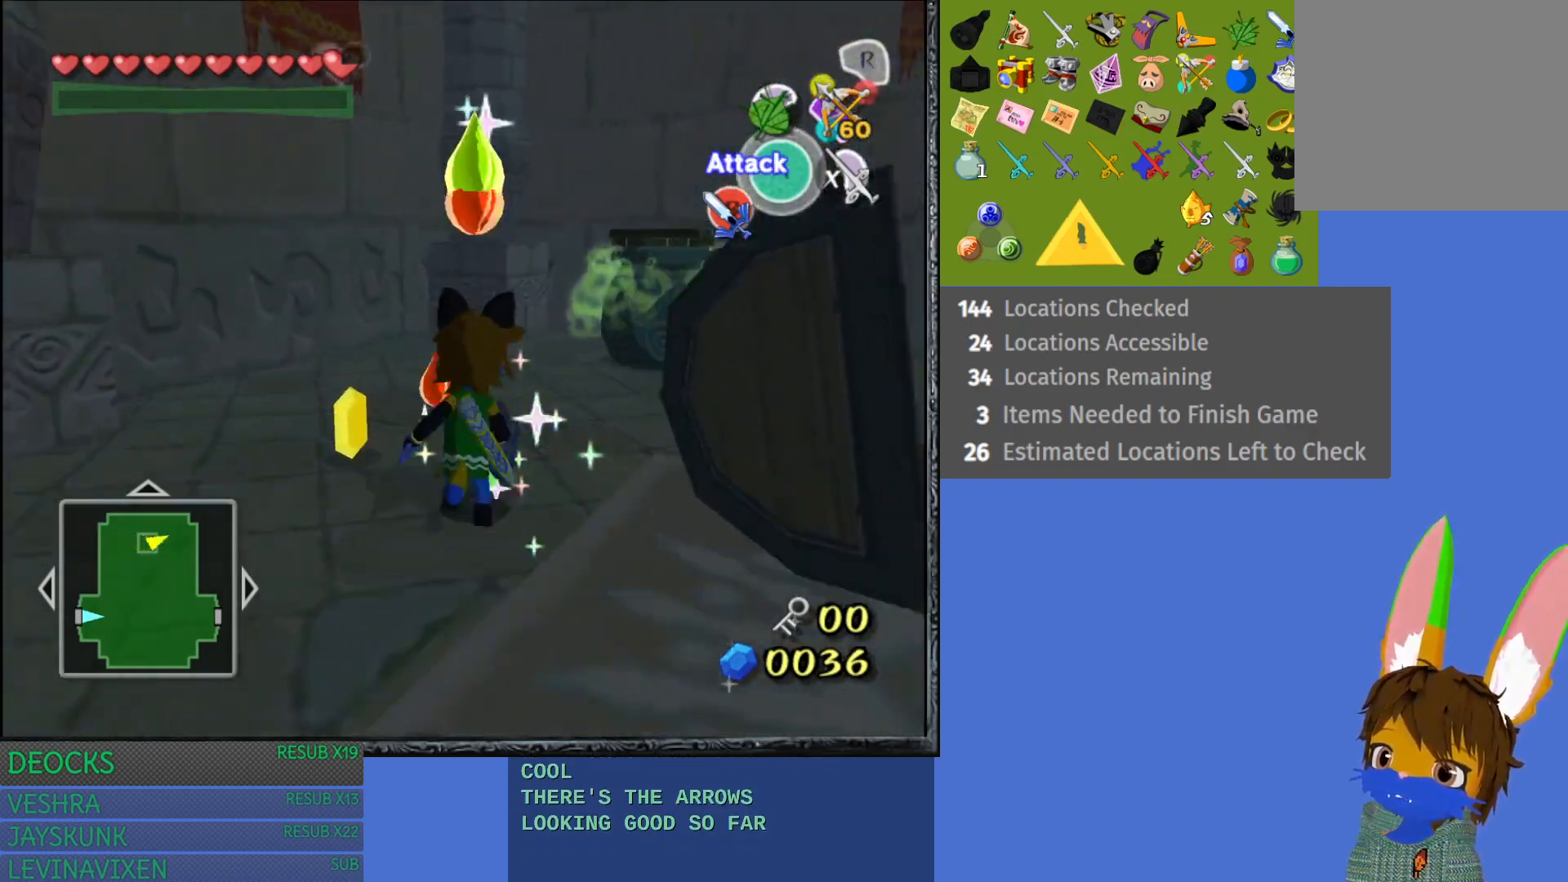
{"buttons": ["SQUARE"], "left_stick": "up", "right_stick": "center", "events": []}
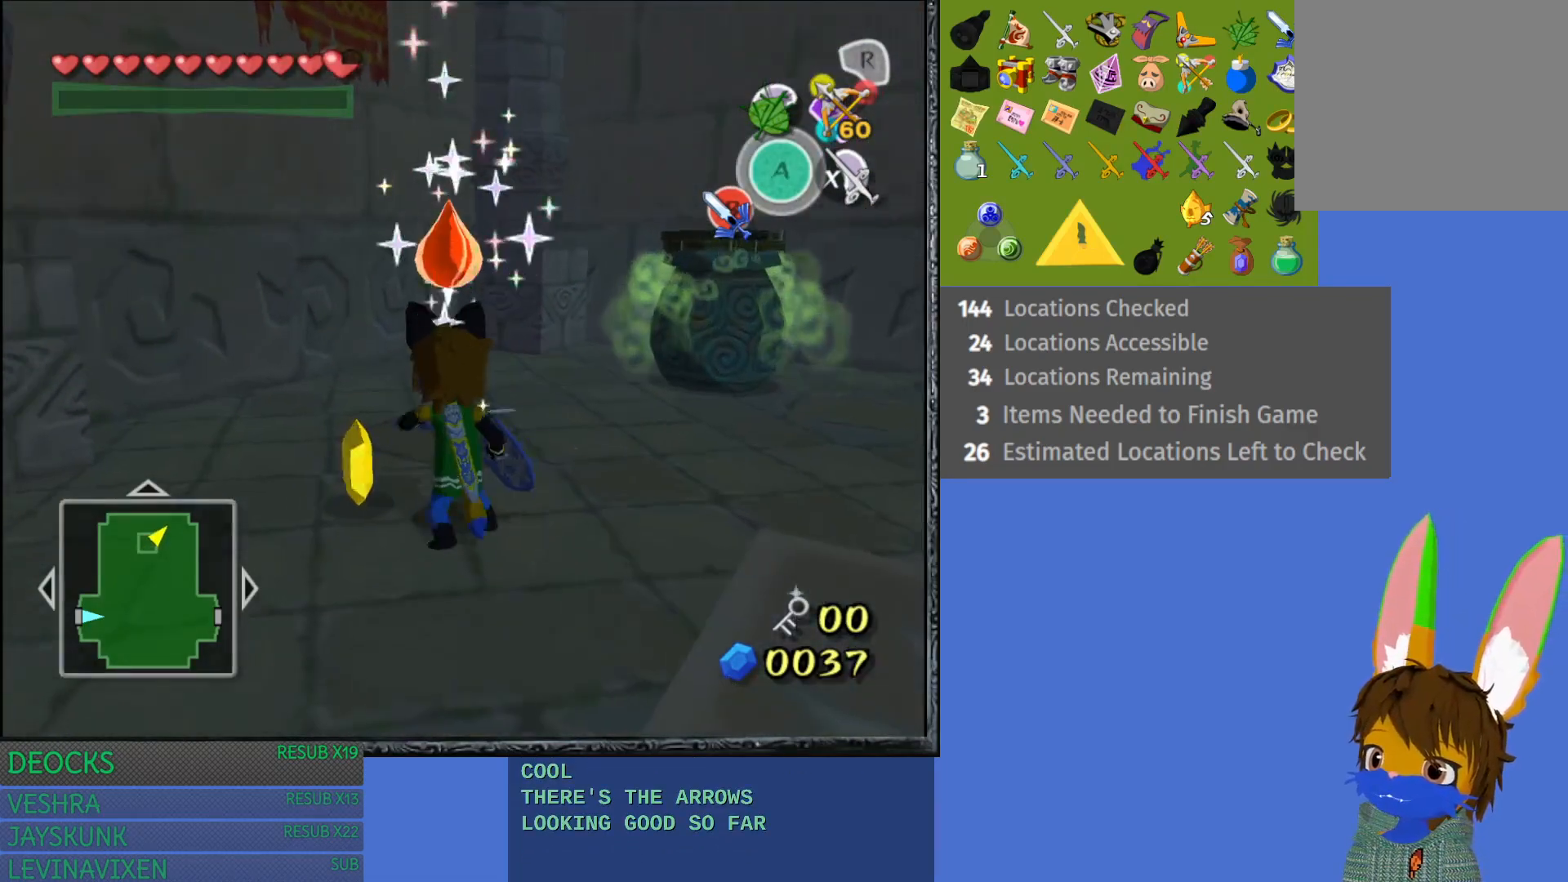
{"buttons": [], "left_stick": "up-right", "right_stick": "center", "events": [[300, "SQUARE", "up"], [333, "left_stick", "up-right"]]}
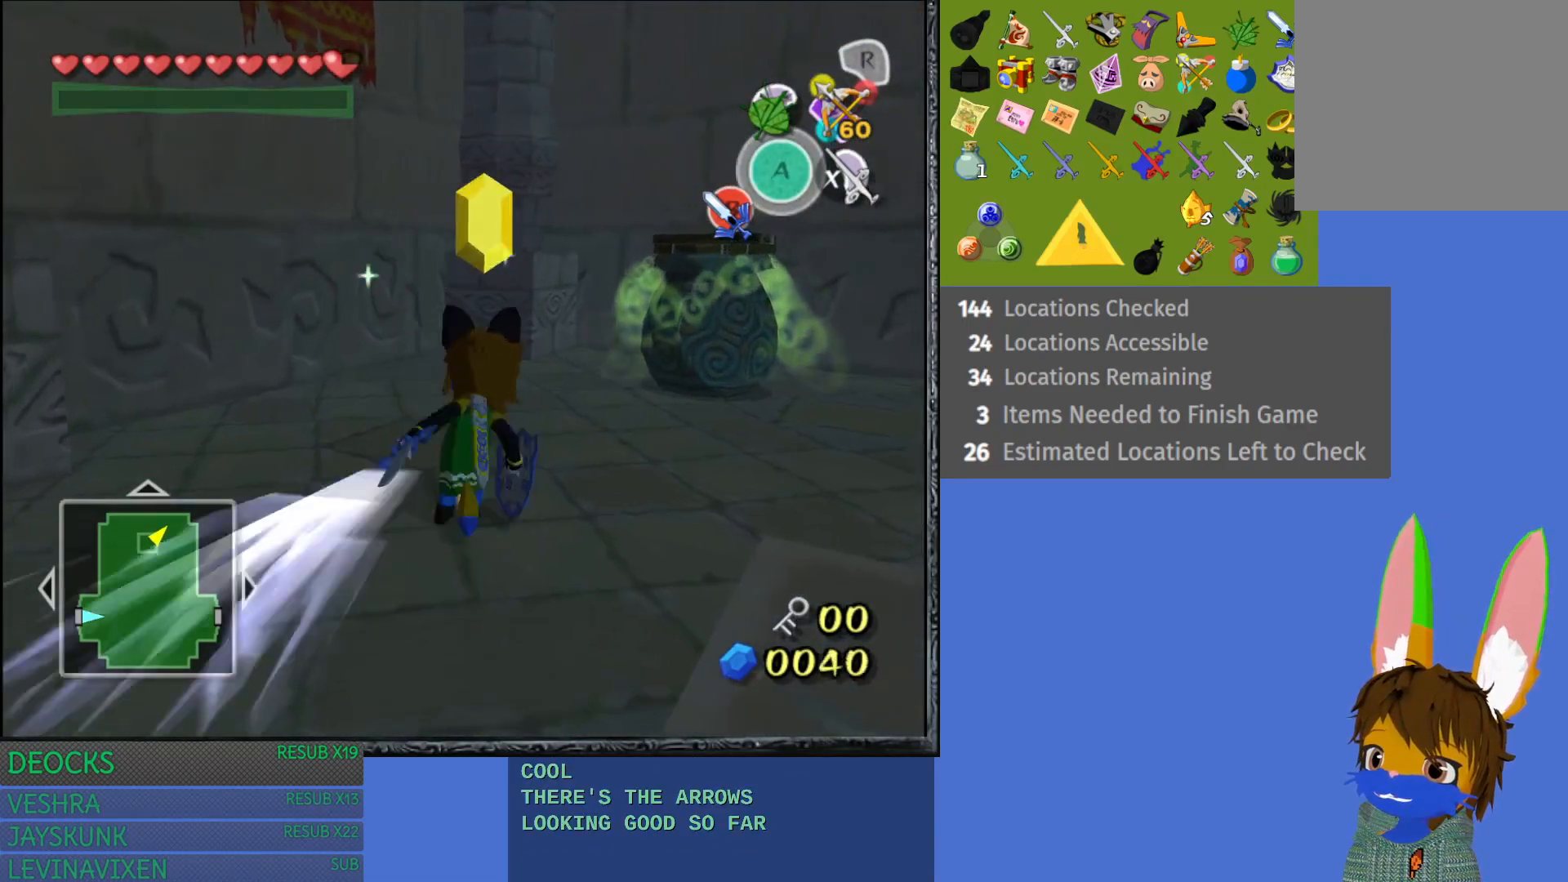
{"buttons": [], "left_stick": "right", "right_stick": "center", "events": [[233, "left_stick", "right"]]}
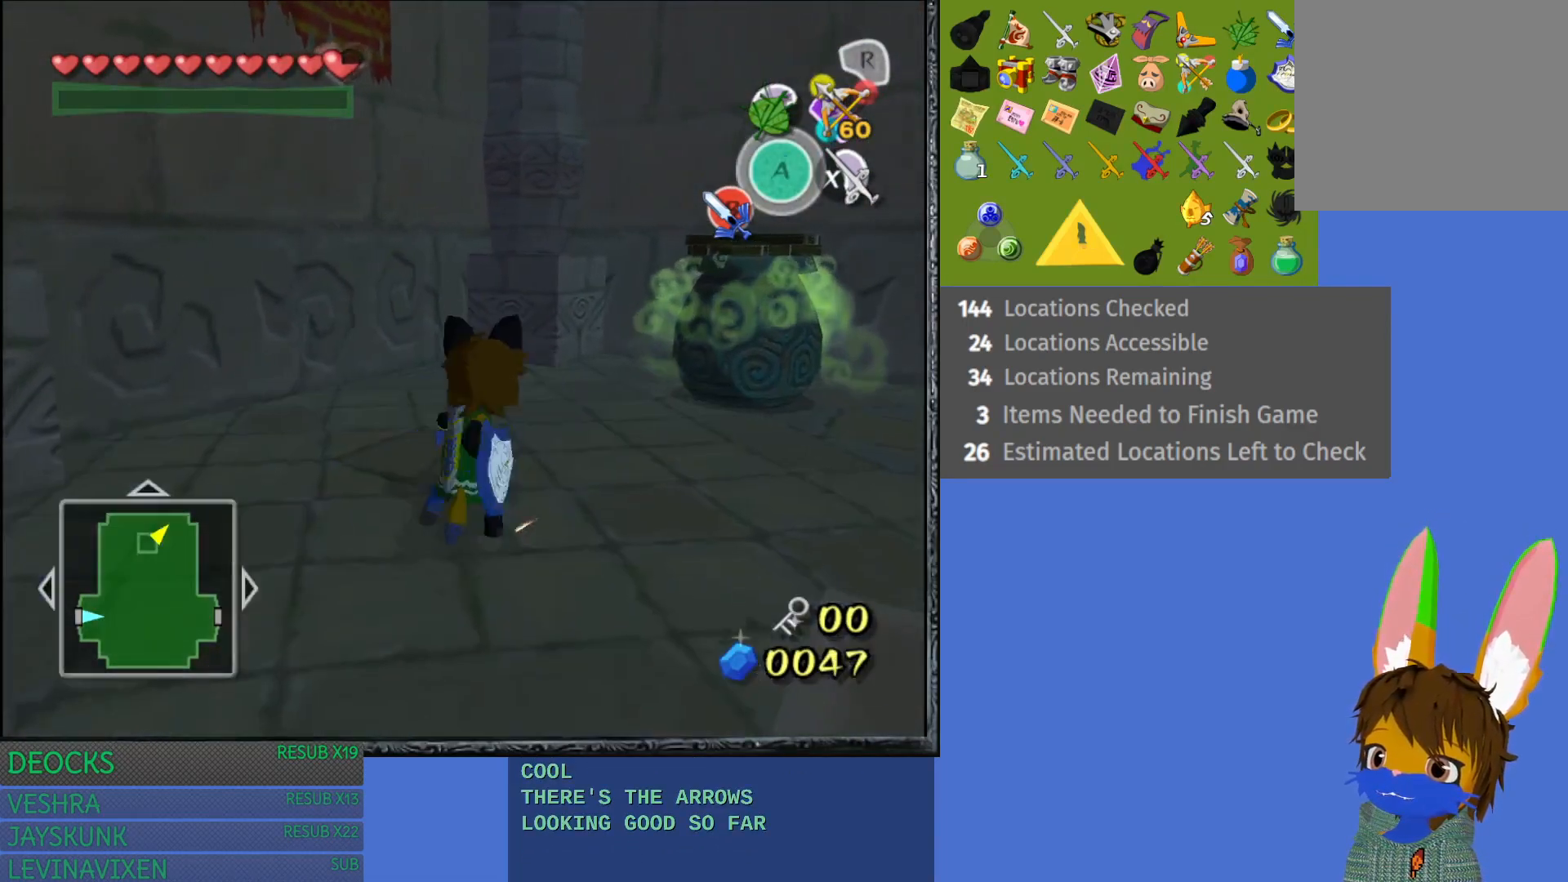
{"buttons": [], "left_stick": "right", "right_stick": "center", "events": []}
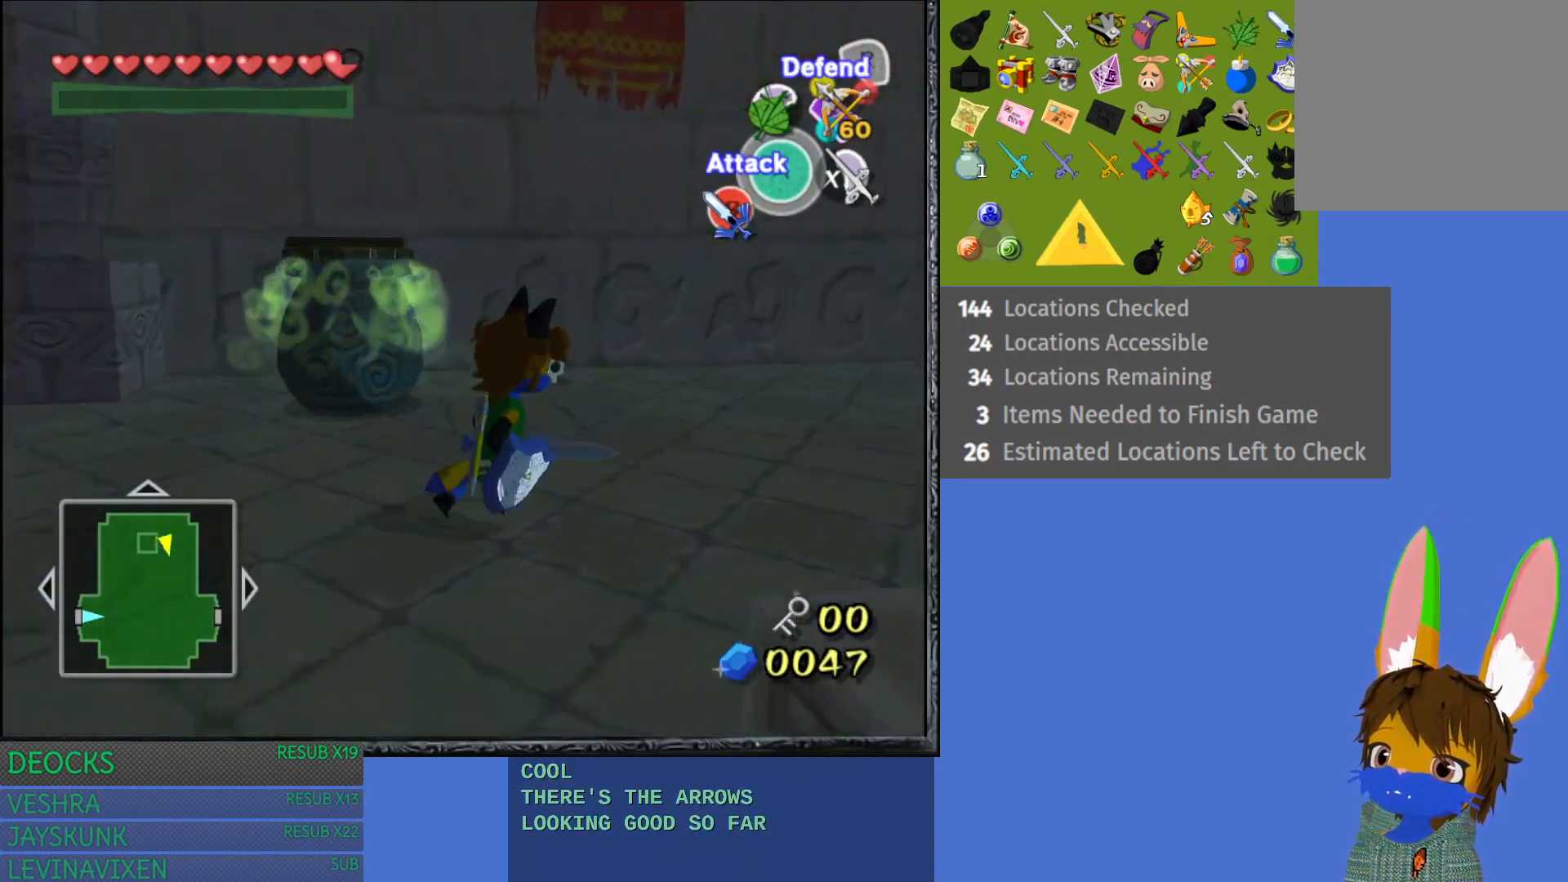
{"buttons": [], "left_stick": "up-left", "right_stick": "center", "events": [[117, "left_stick", "up"], [250, "left_stick", "up-left"]]}
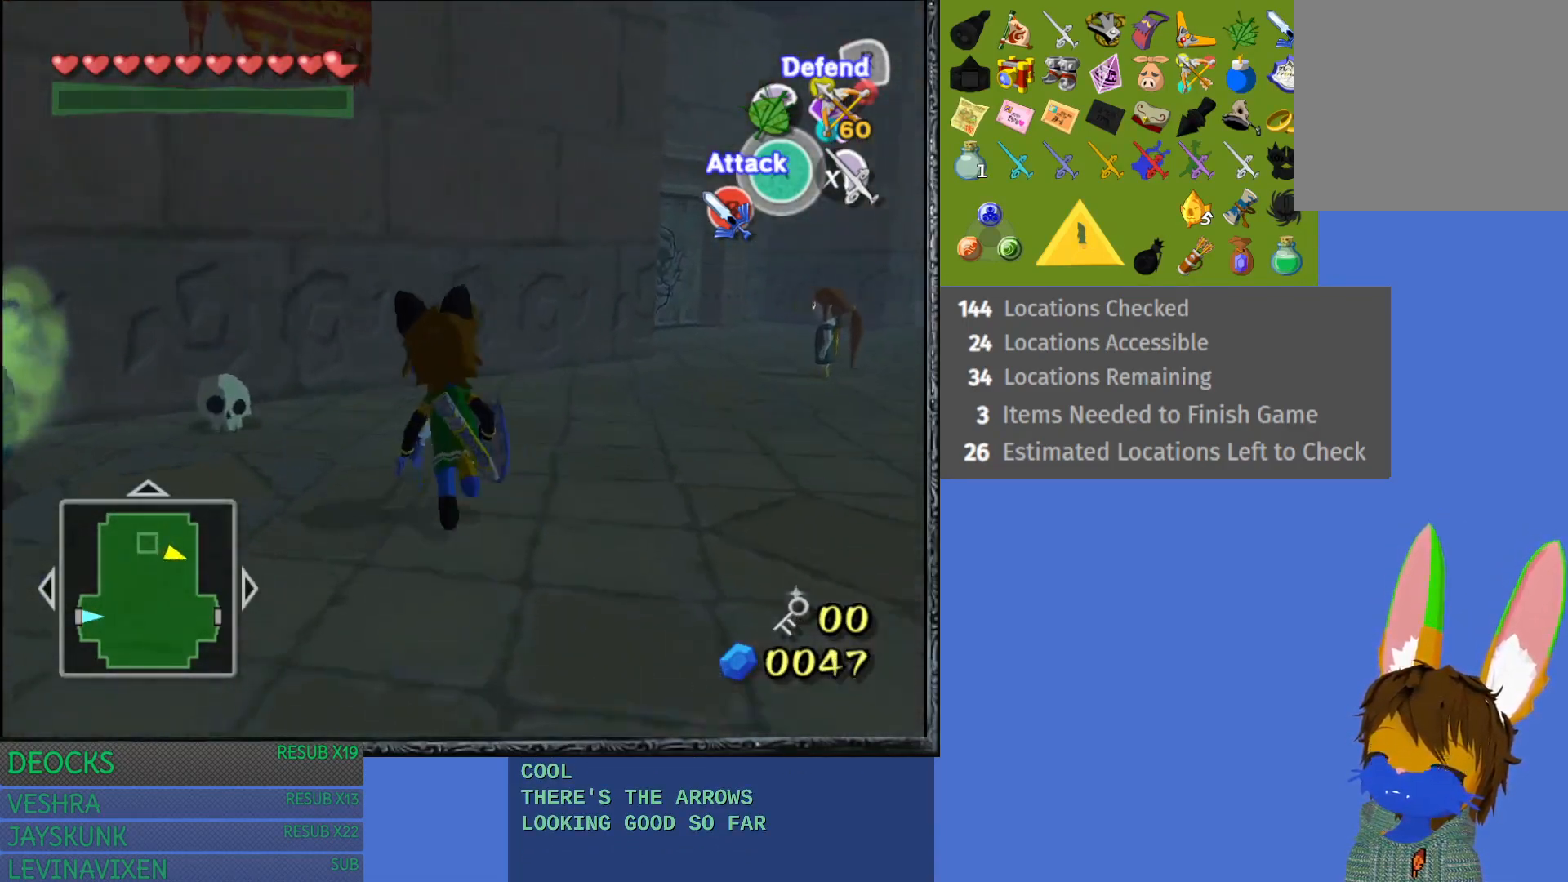
{"buttons": [], "left_stick": "up-left", "right_stick": "center", "events": [[200, "SQUARE", "down"], [400, "SQUARE", "up"]]}
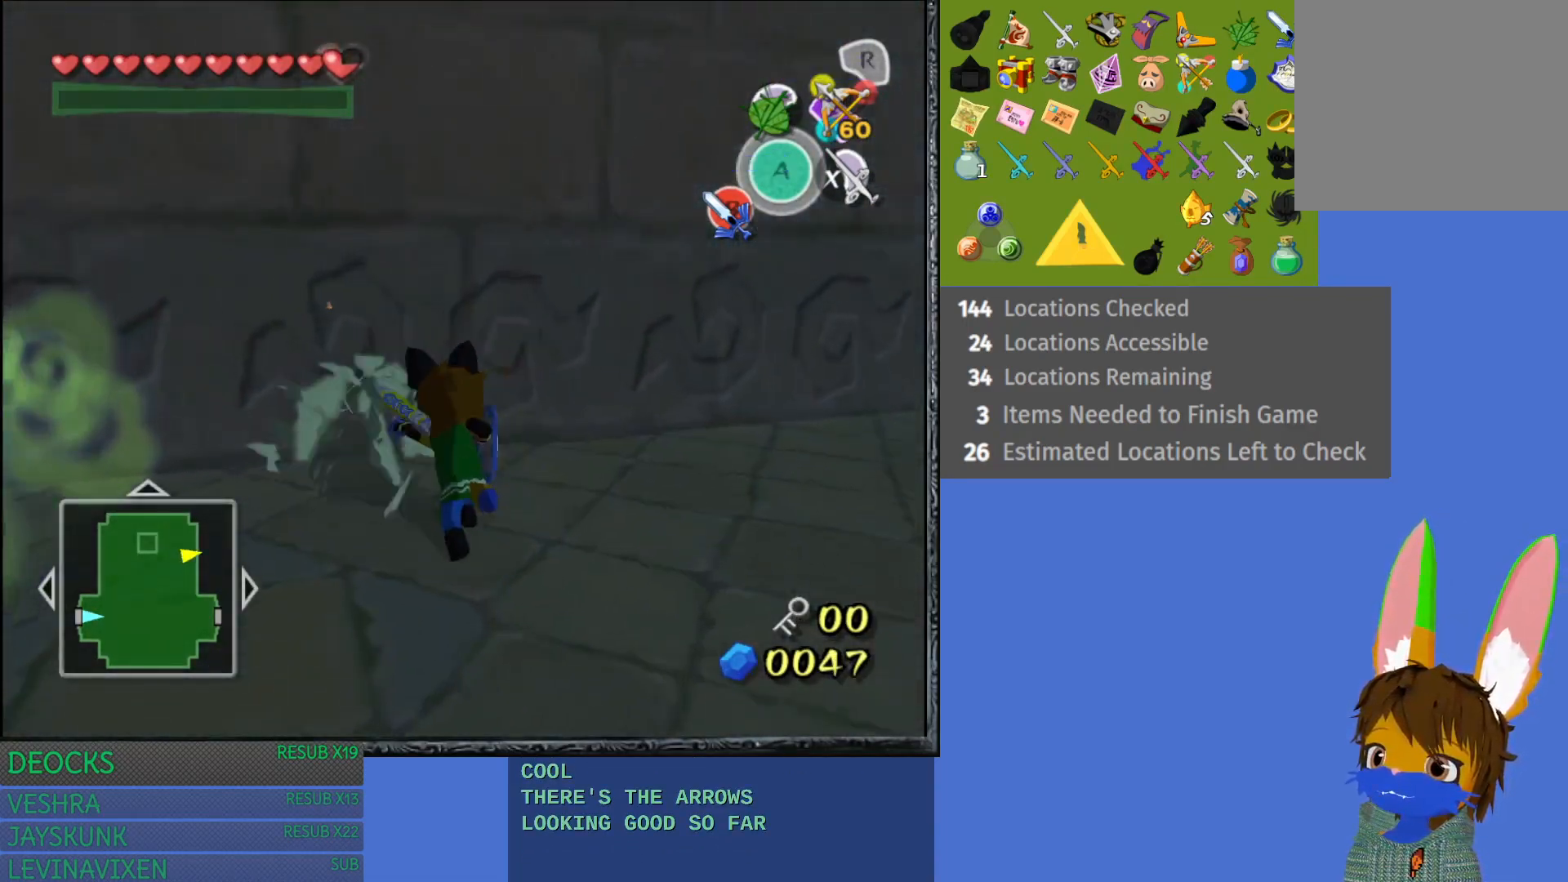
{"buttons": [], "left_stick": "center", "right_stick": "center", "events": [[17, "left_stick", "center"], [233, "left_stick", "right"], [500, "left_stick", "center"]]}
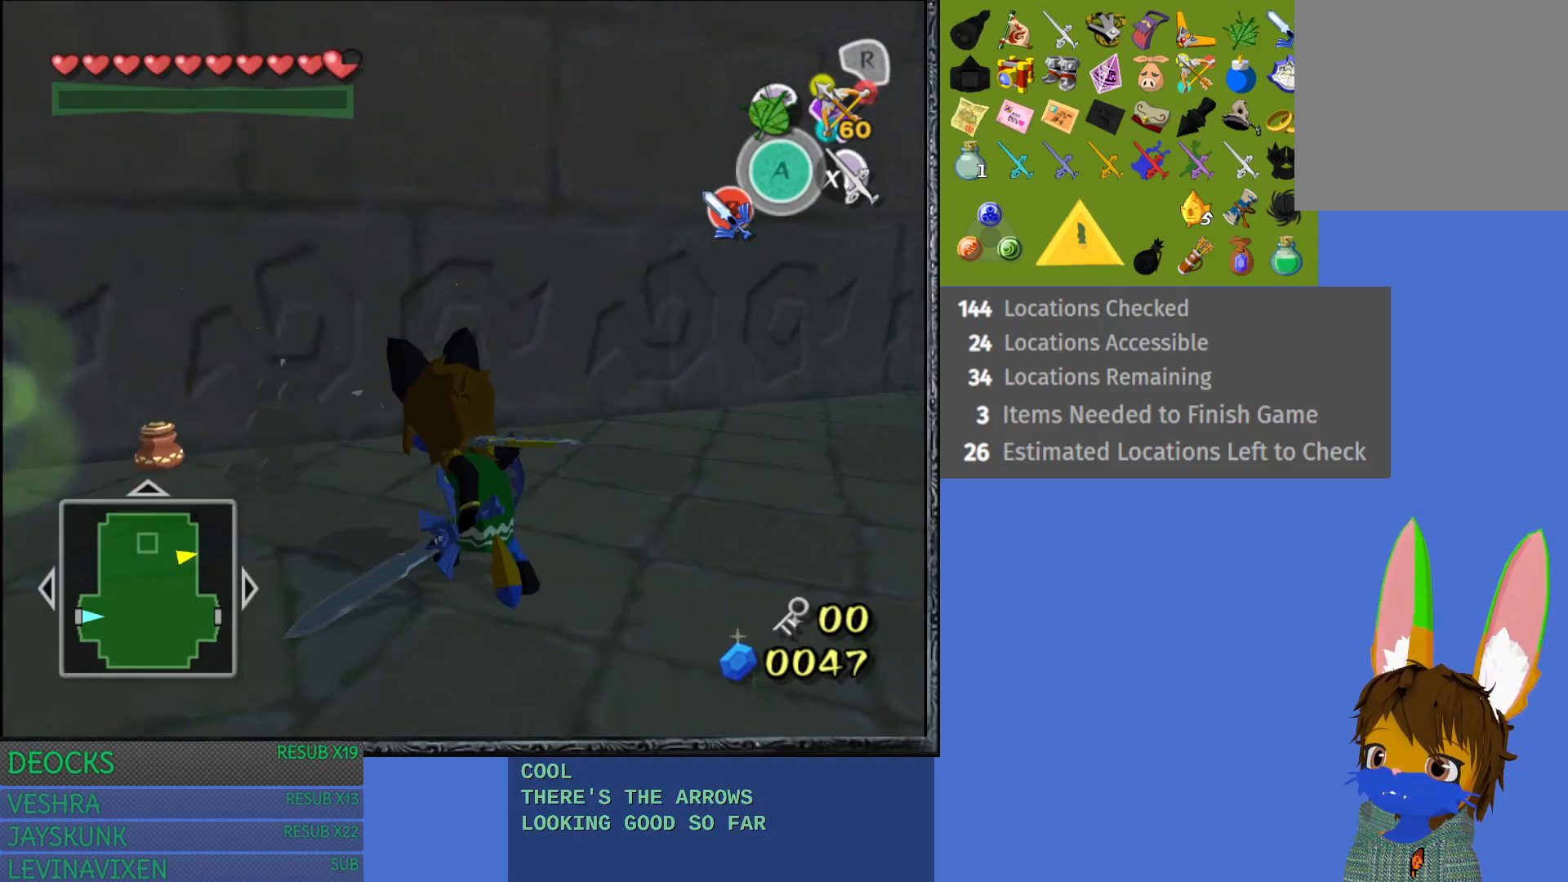
{"buttons": [], "left_stick": "up", "right_stick": "center", "events": [[33, "left_stick", "left"], [450, "left_stick", "up"]]}
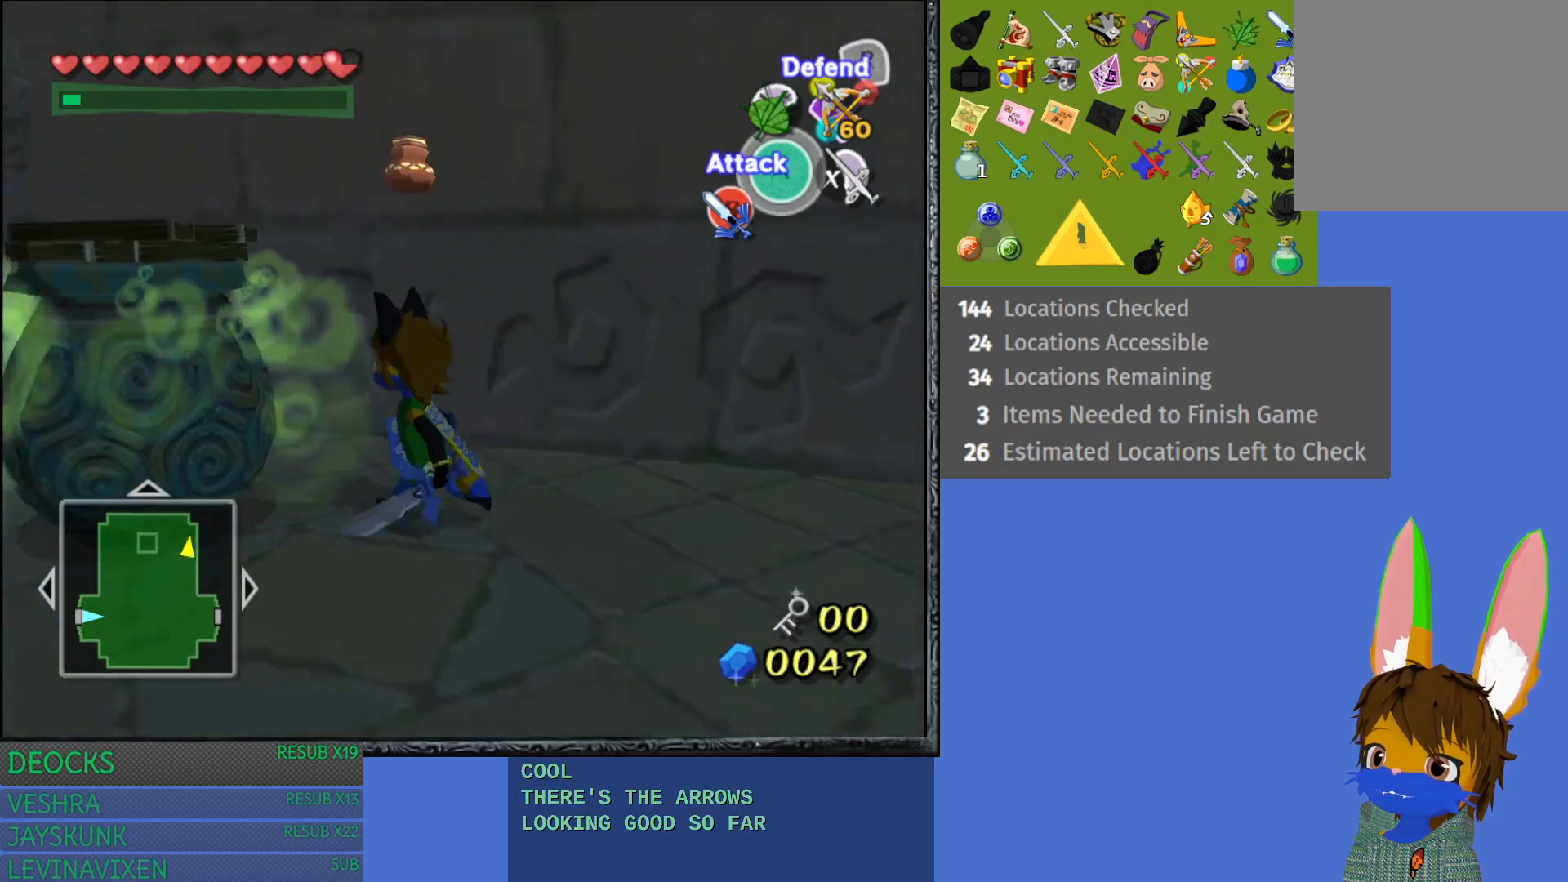
{"buttons": [], "left_stick": "right", "right_stick": "center", "events": [[100, "left_stick", "right"]]}
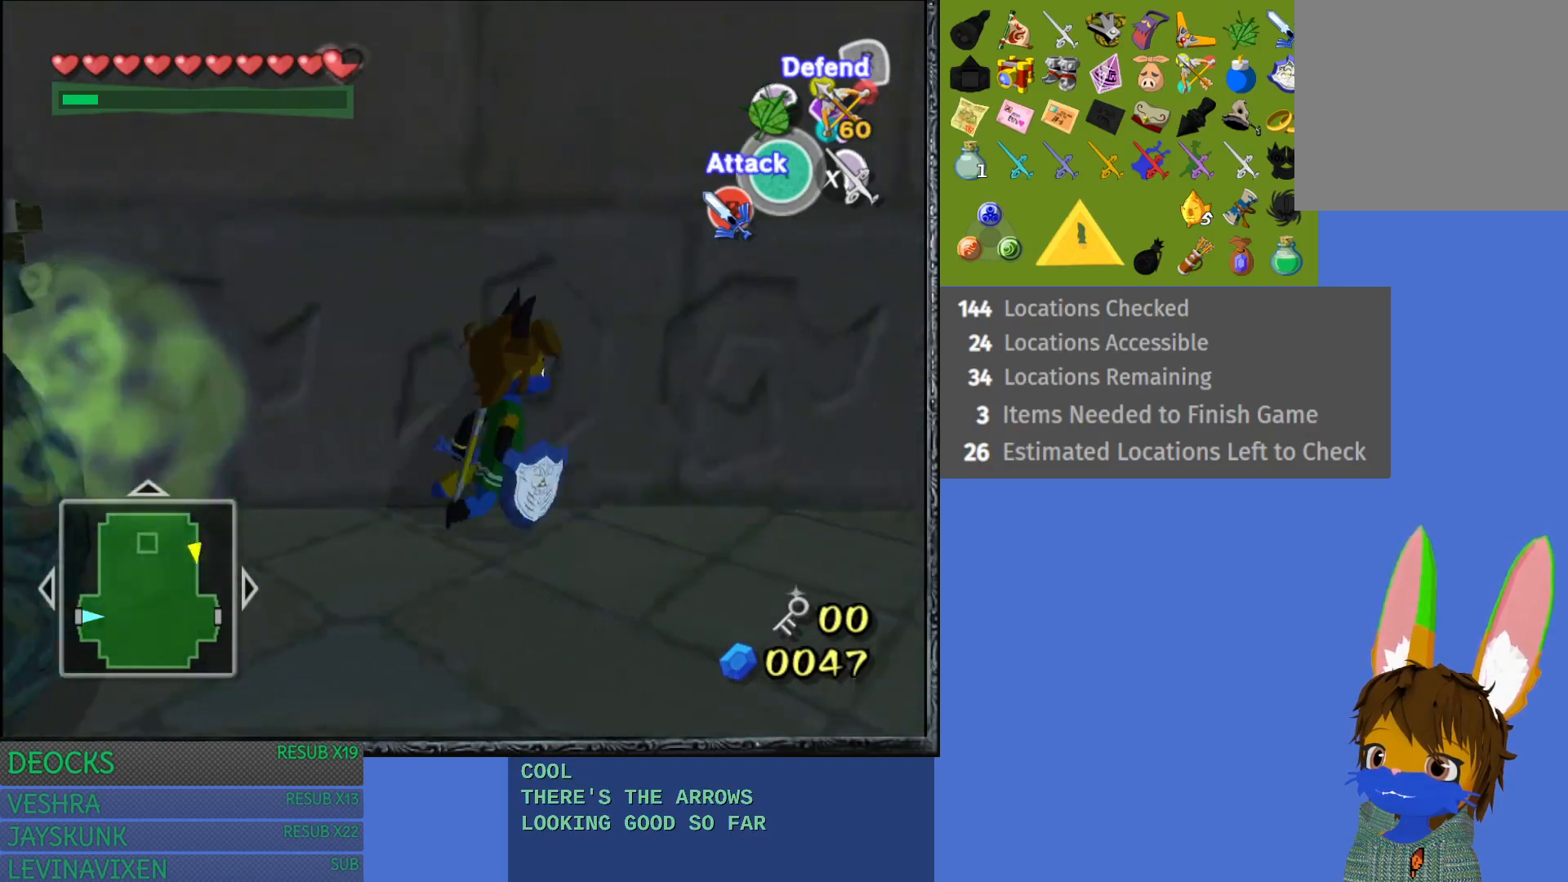
{"buttons": [], "left_stick": "up-right", "right_stick": "center", "events": [[83, "CROSS", "down"], [450, "left_stick", "up-right"], [483, "CROSS", "up"]]}
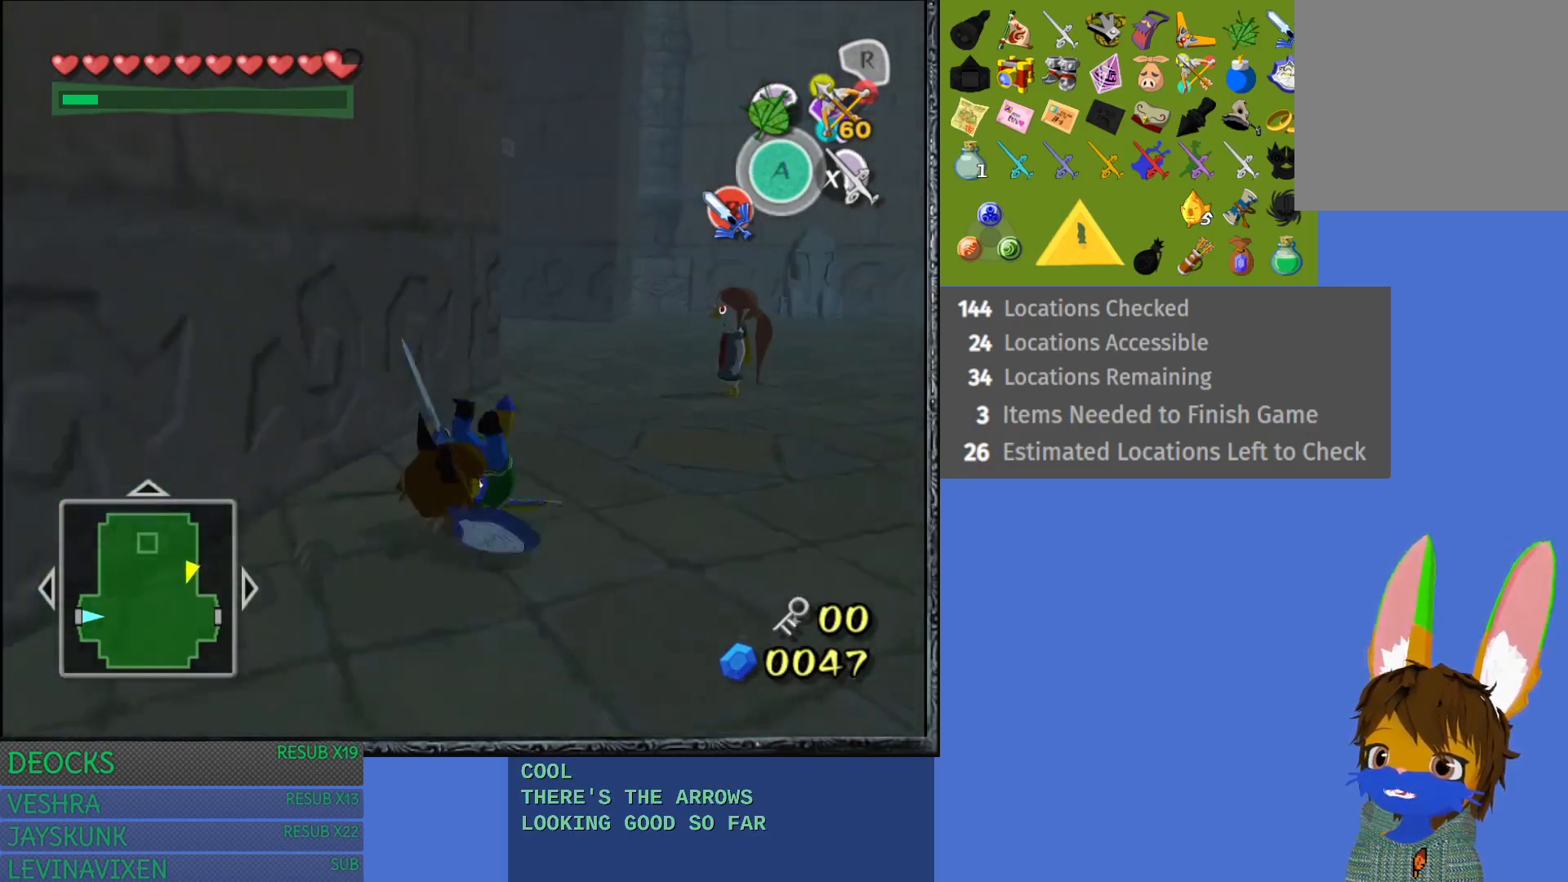
{"buttons": [], "left_stick": "up-right", "right_stick": "center", "events": [[133, "left_stick", "up"], [367, "left_stick", "up-right"]]}
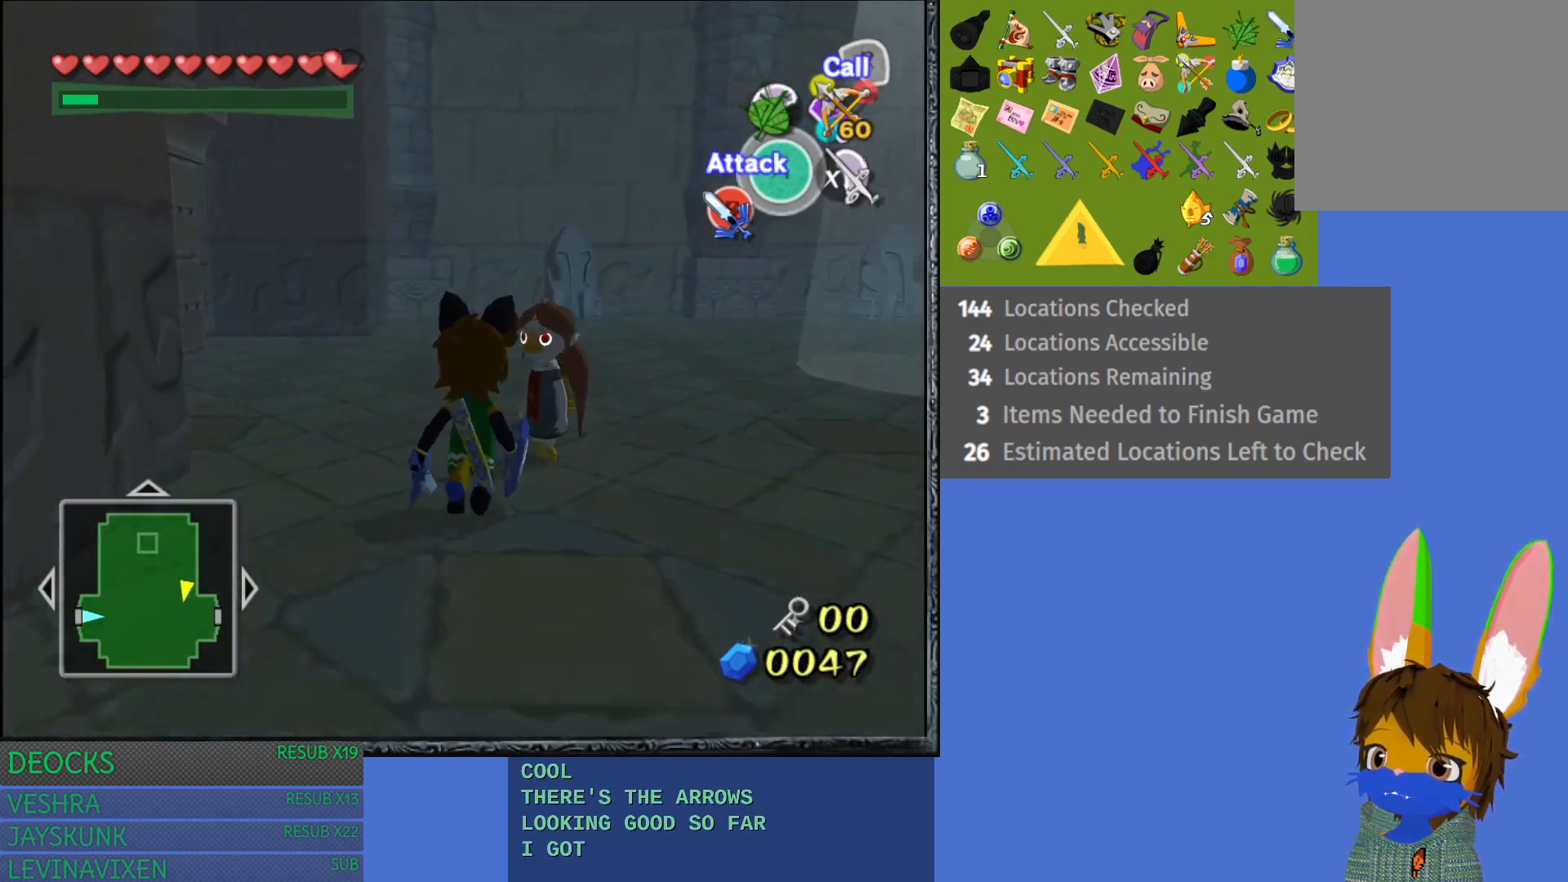
{"buttons": [], "left_stick": "center", "right_stick": "center", "events": [[50, "CROSS", "down"], [117, "left_stick", "center"], [200, "CROSS", "up"]]}
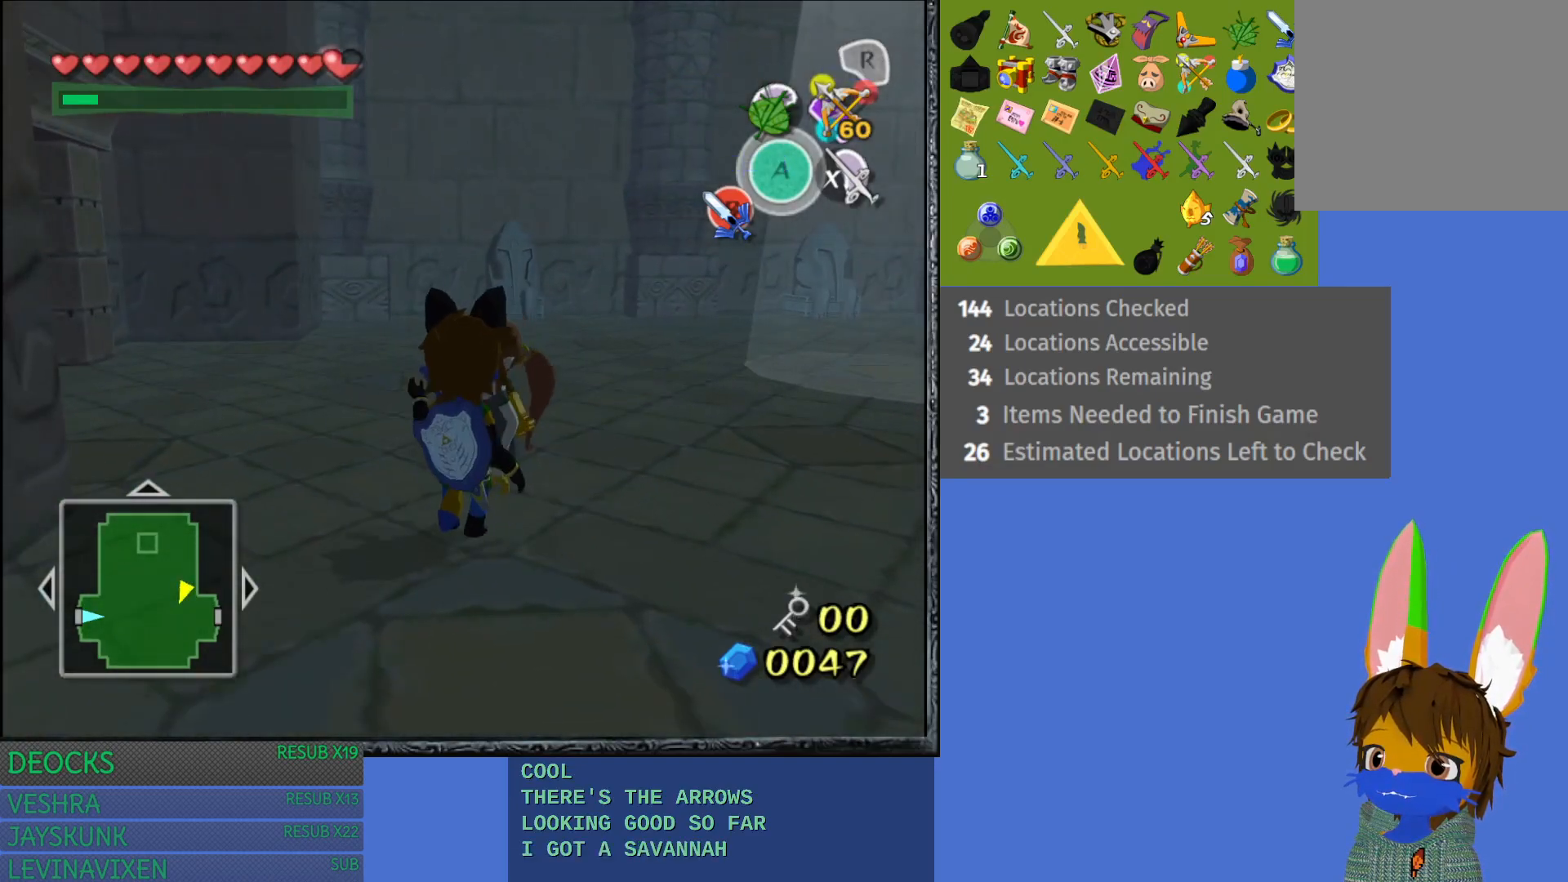
{"buttons": [], "left_stick": "up", "right_stick": "center", "events": [[167, "left_stick", "up"]]}
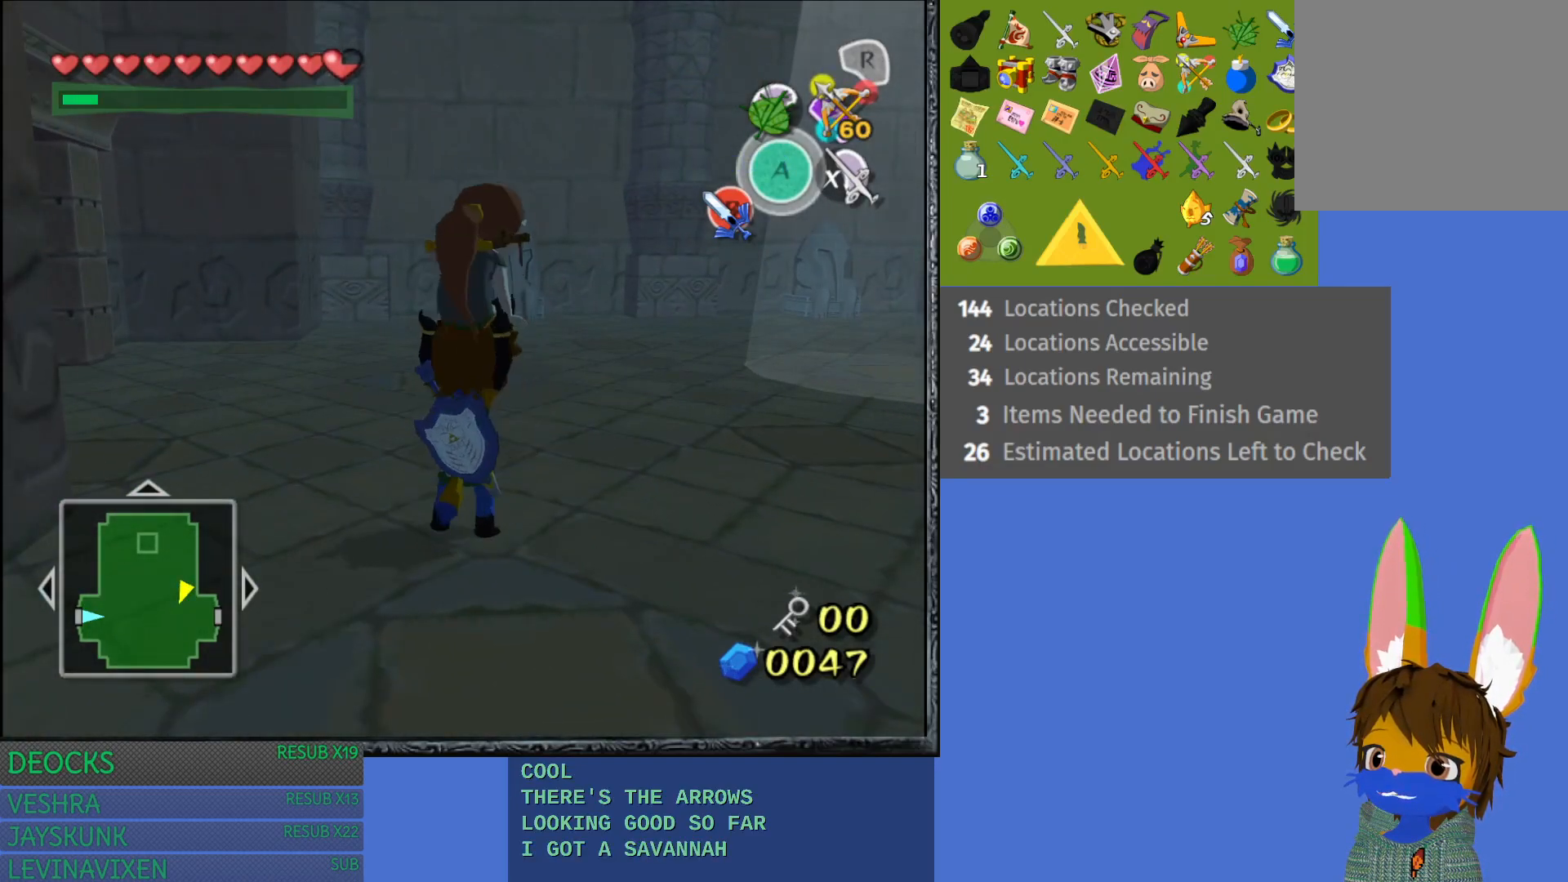
{"buttons": [], "left_stick": "up-left", "right_stick": "center", "events": [[33, "left_stick", "up-left"]]}
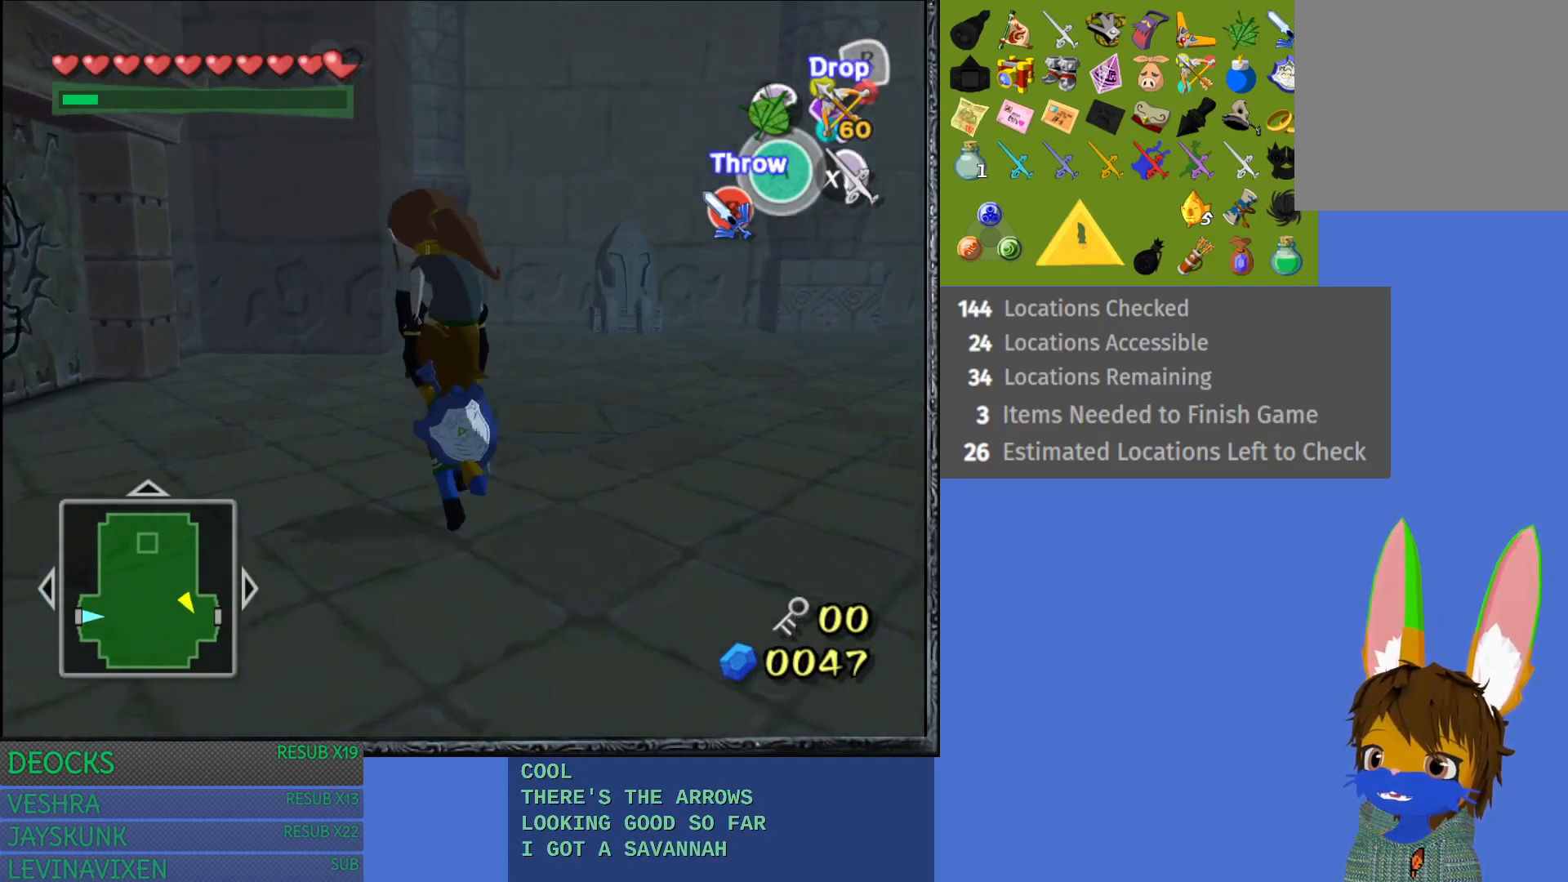
{"buttons": [], "left_stick": "up-left", "right_stick": "center", "events": []}
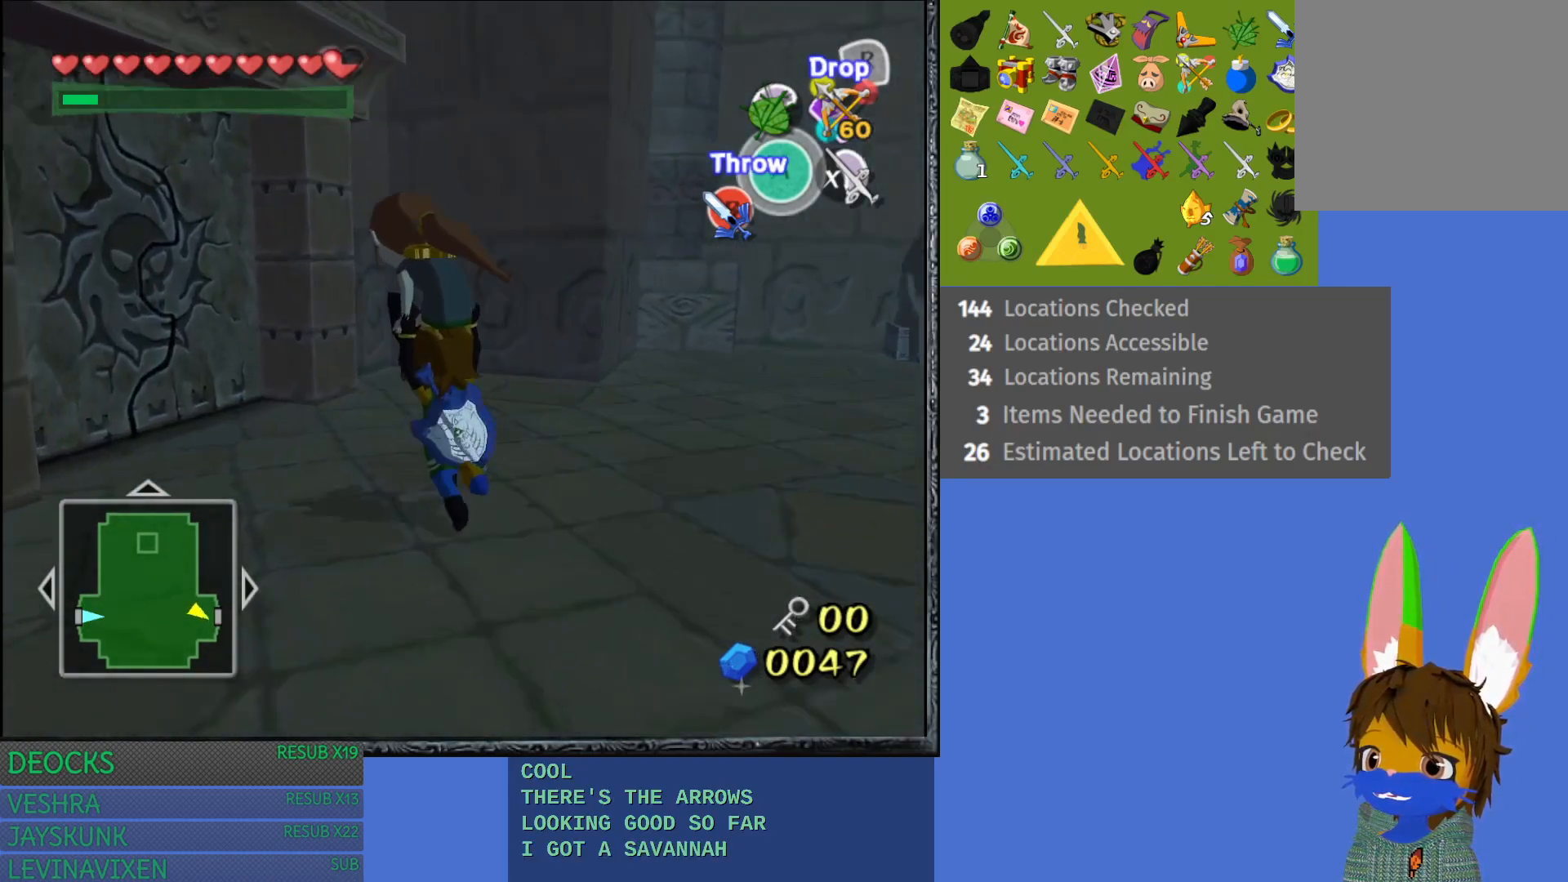
{"buttons": [], "left_stick": "up-left", "right_stick": "center", "events": []}
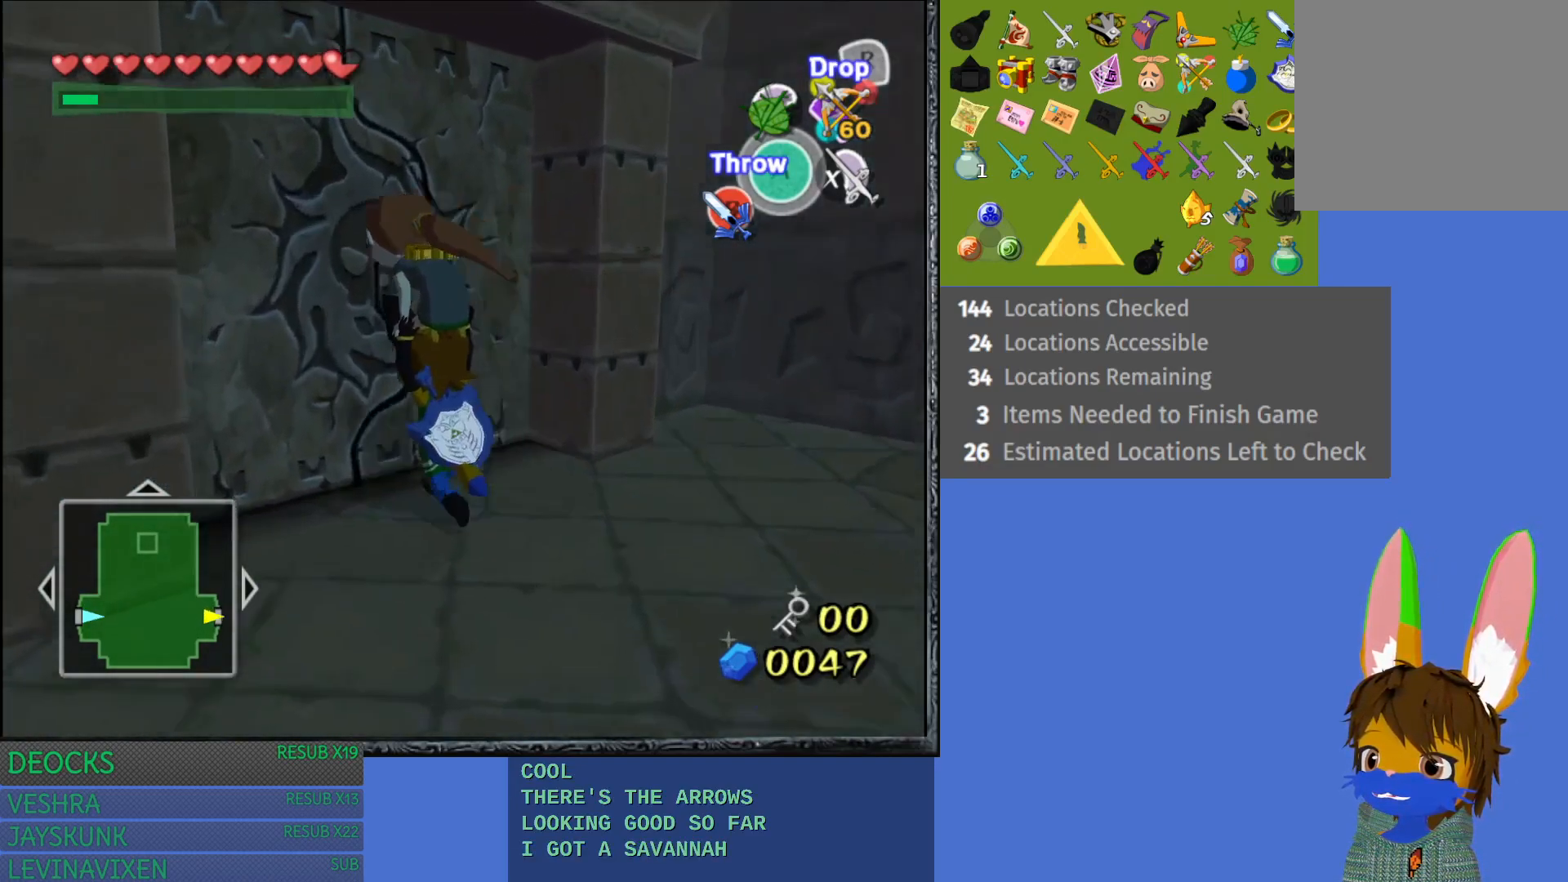
{"buttons": [], "left_stick": "center", "right_stick": "center", "events": [[33, "CROSS", "down"], [467, "CROSS", "up"], [467, "left_stick", "center"]]}